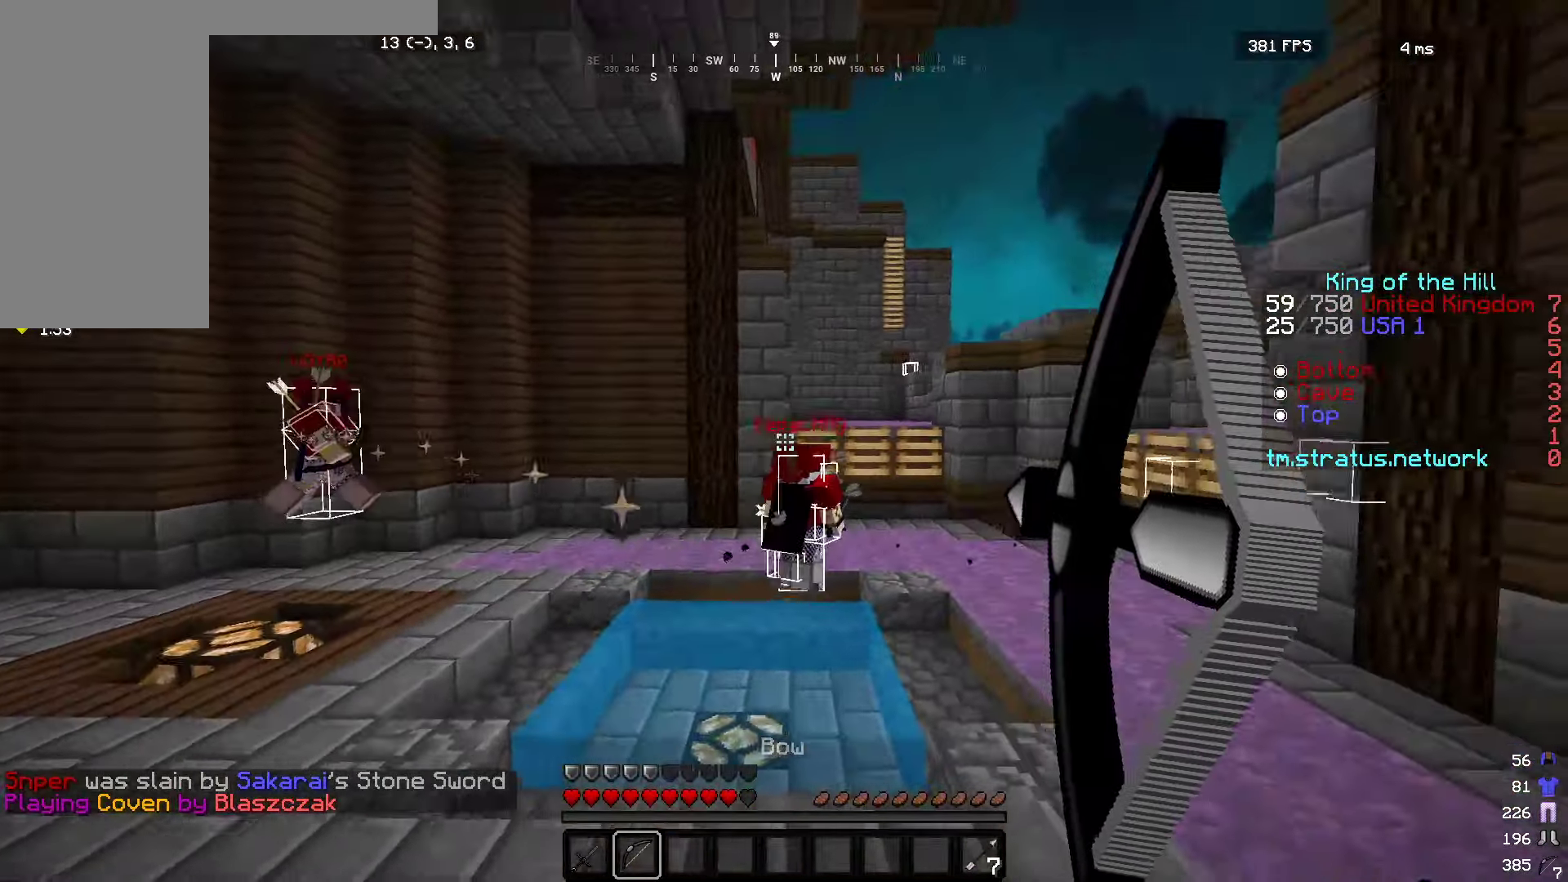
Gameplay with keyboard and mouse; each line is a JSON object with the keys and mouse buttons held at the frame after it. "events" lists presses ("down") and releases ("up") of "a", "d", "s", "w", "mouse_left" and "mouse_right" between this image and that frame as [ms after this image, input, new state], when the widget could be followed in between. "mouse_left", "mouse_right" = the "left", "right" buttons of the "mouse" list. No other keys are recorded. Fast repeated clicks can show as one long hold. Mouse movement is not recorded.
{"keys": ["d", "w"], "mouse": ["right"], "events": []}
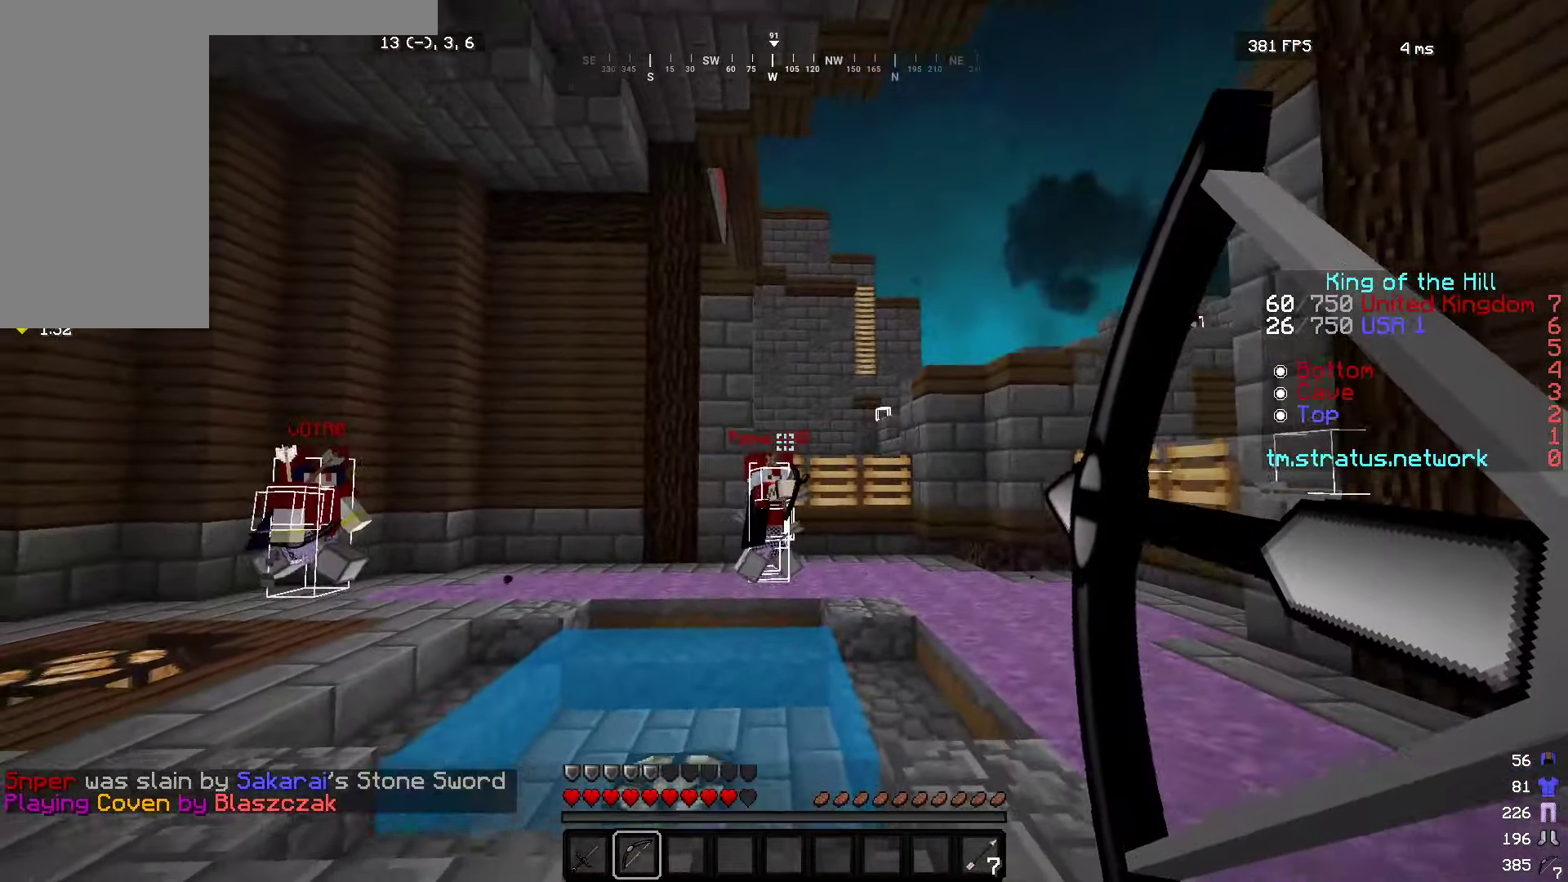
{"keys": ["d"], "mouse": ["left", "right"], "events": [[17, "mouse_left", "down"], [17, "mouse_right", "up"], [200, "mouse_right", "down"], [367, "mouse_left", "up"], [367, "w", "up"], [433, "mouse_left", "down"]]}
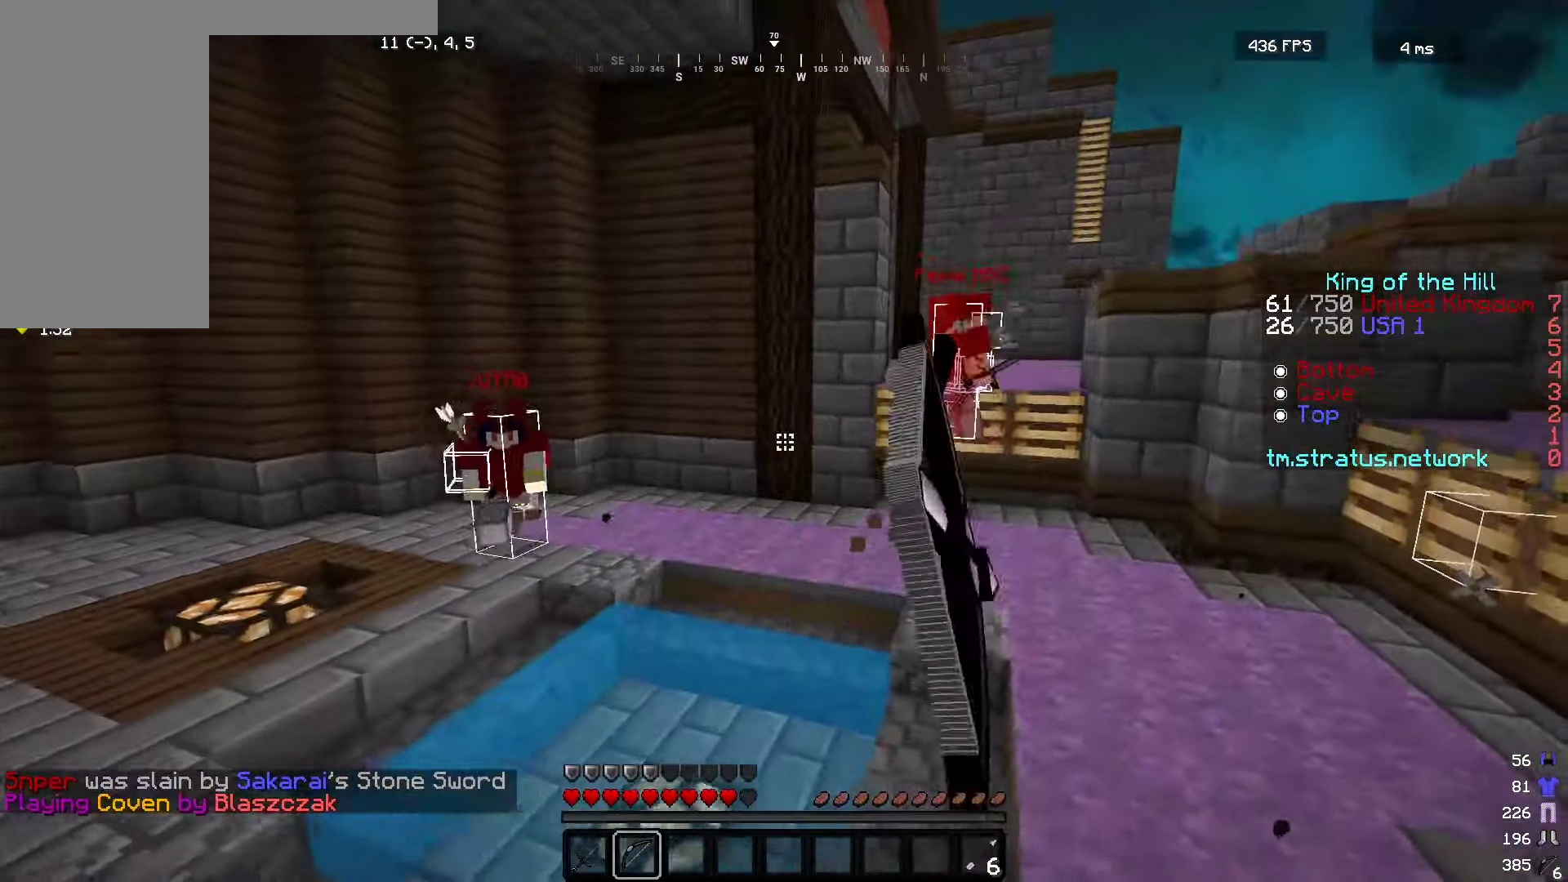
{"keys": ["a", "s"], "mouse": ["right"], "events": [[133, "mouse_left", "up"], [133, "s", "down"], [283, "a", "down"], [367, "d", "up"]]}
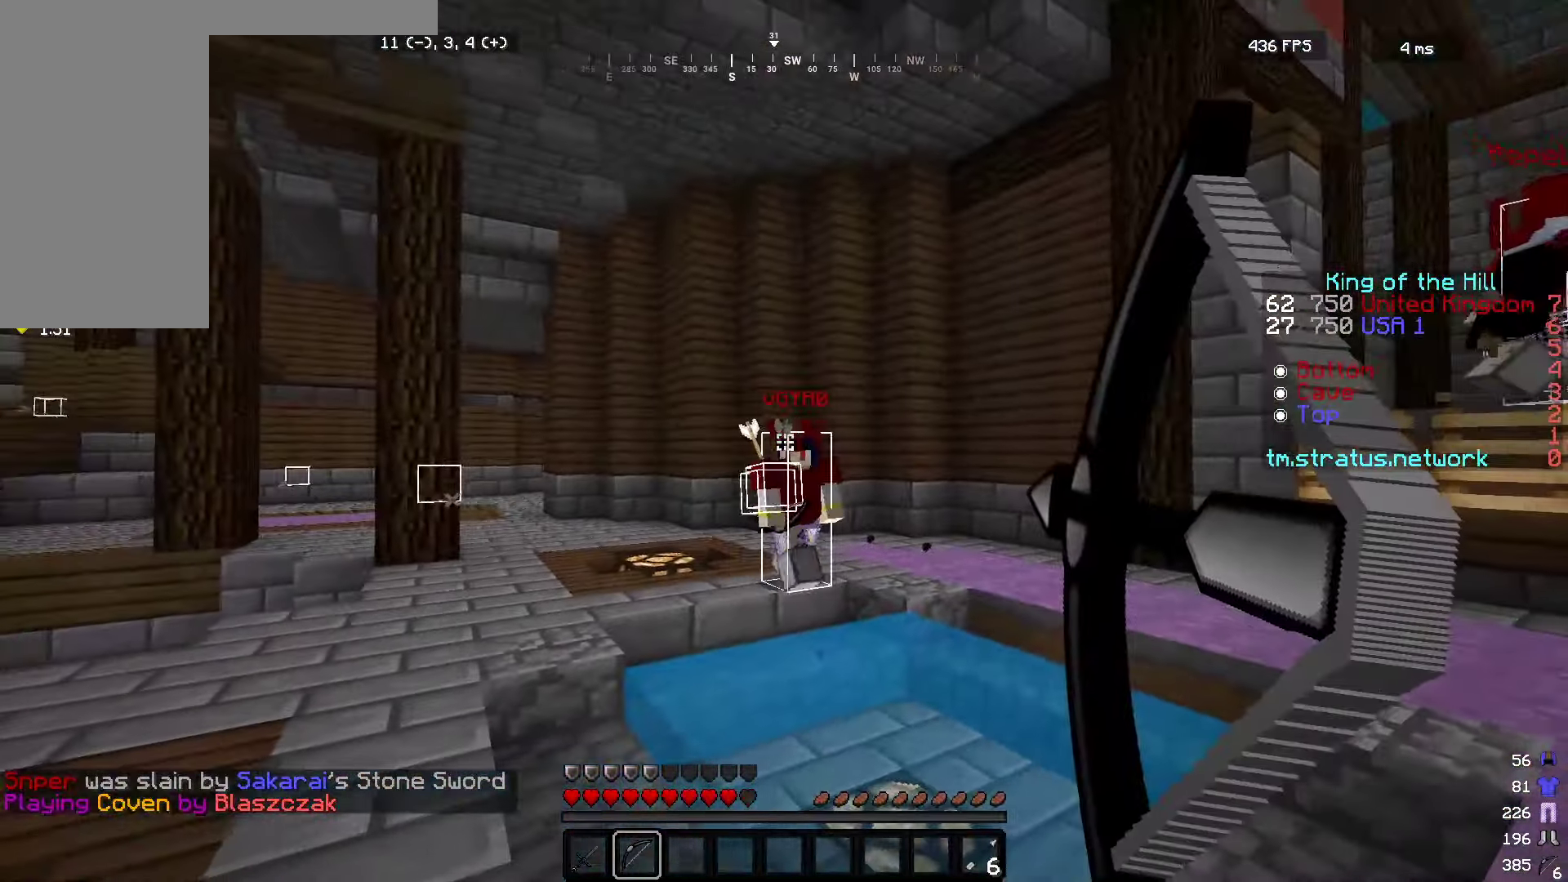
{"keys": ["d", "s"], "mouse": ["right"], "events": [[433, "d", "down"], [483, "a", "up"]]}
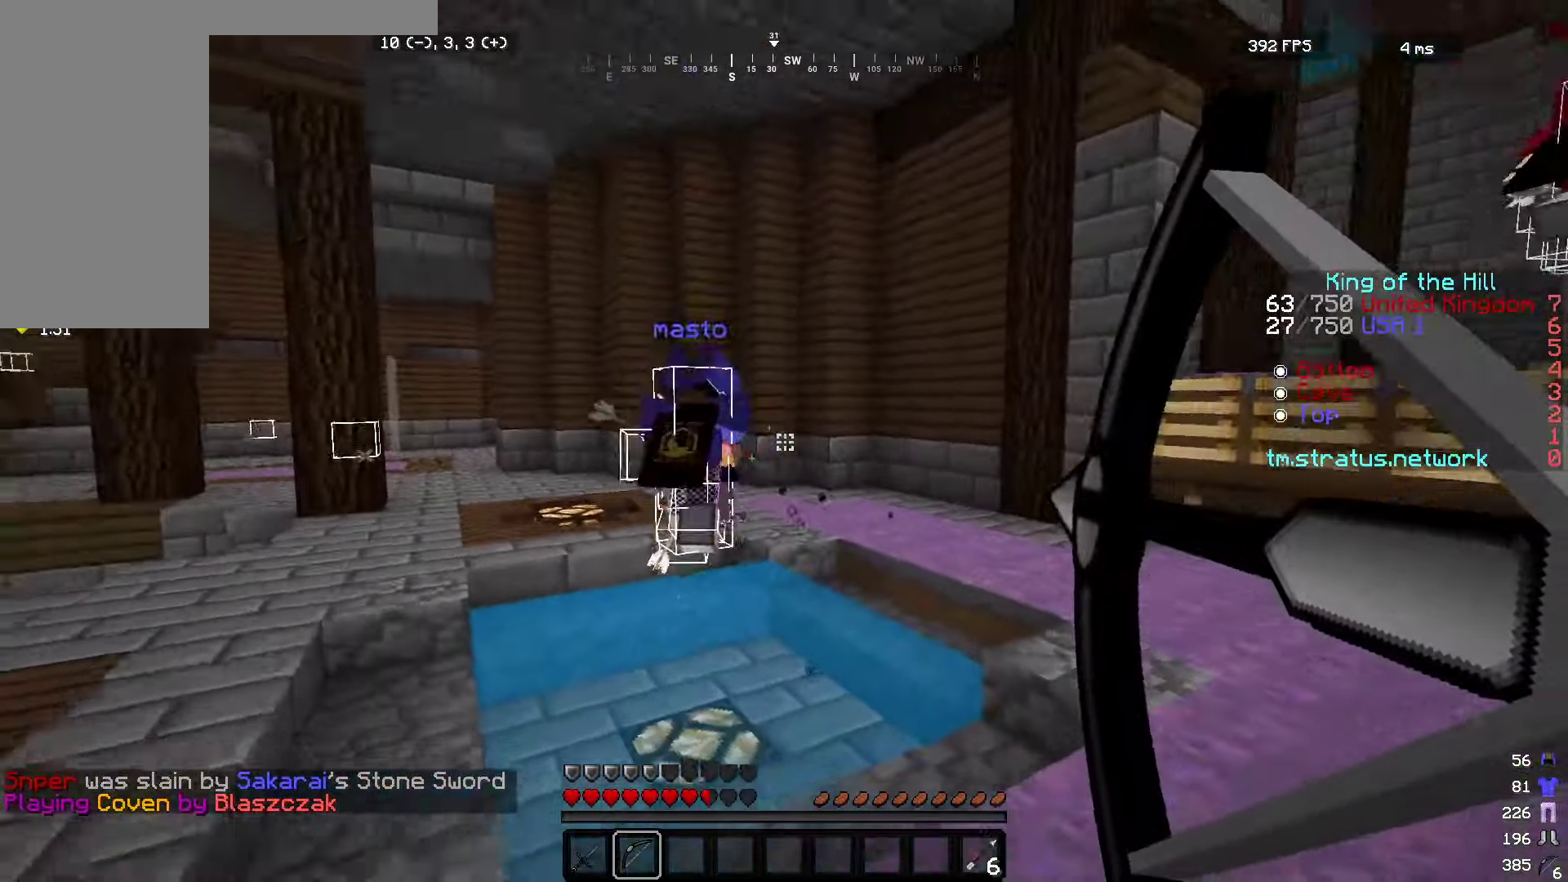
{"keys": ["d", "w"], "mouse": ["left"], "events": [[183, "a", "down"], [250, "a", "up"], [250, "s", "up"], [317, "mouse_left", "down"], [317, "w", "down"], [333, "mouse_right", "up"]]}
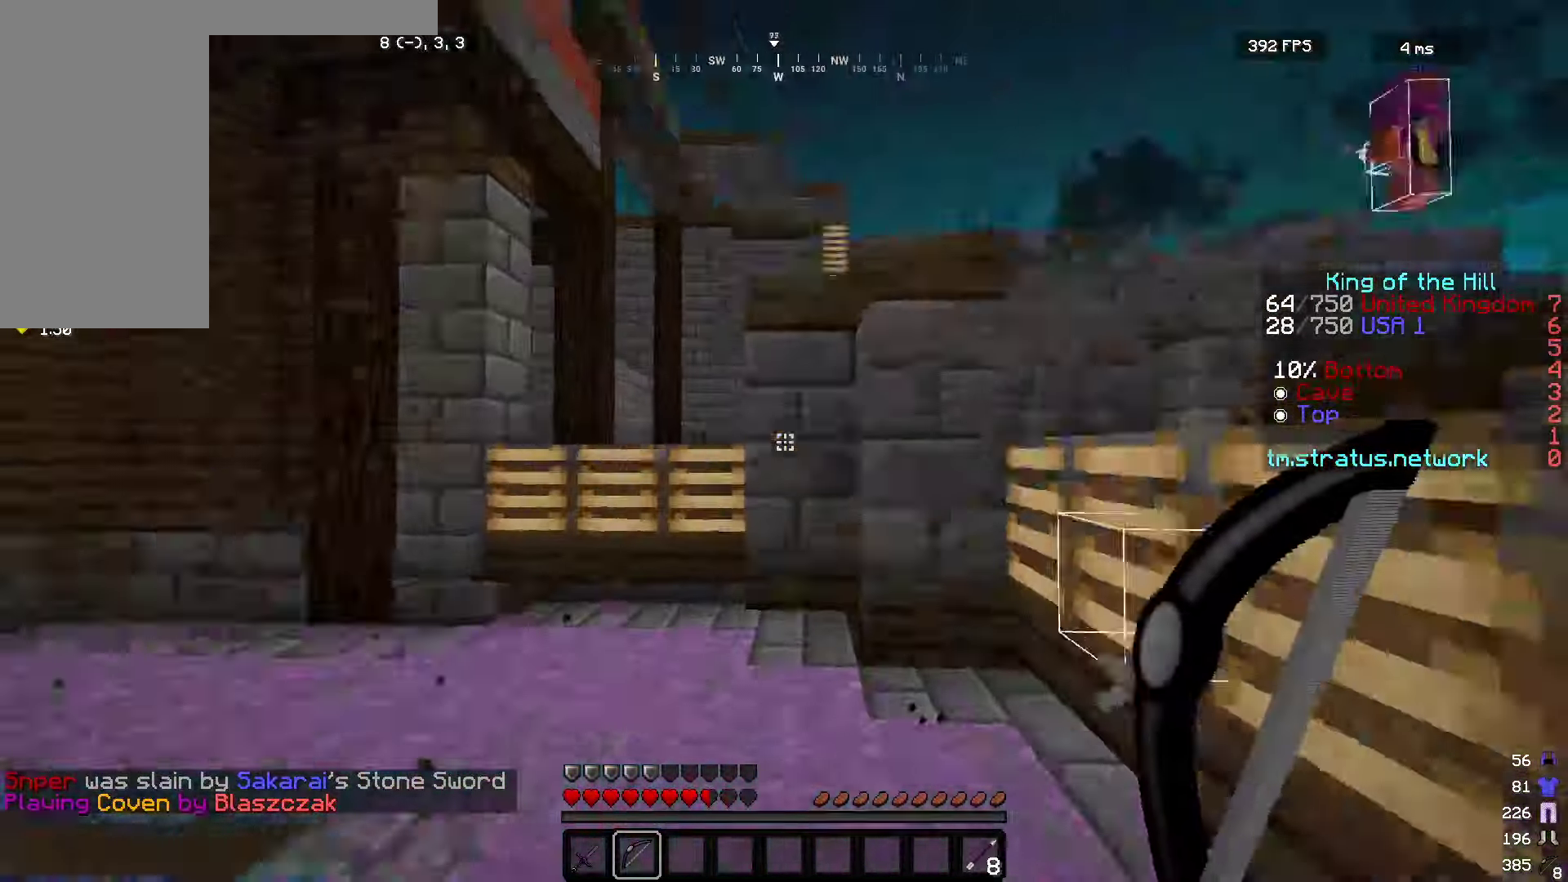
{"keys": ["d", "w"], "mouse": ["left"], "events": [[133, "mouse_left", "up"], [183, "mouse_left", "down"], [217, "d", "up"], [267, "d", "down"], [350, "mouse_left", "up"], [400, "mouse_left", "down"]]}
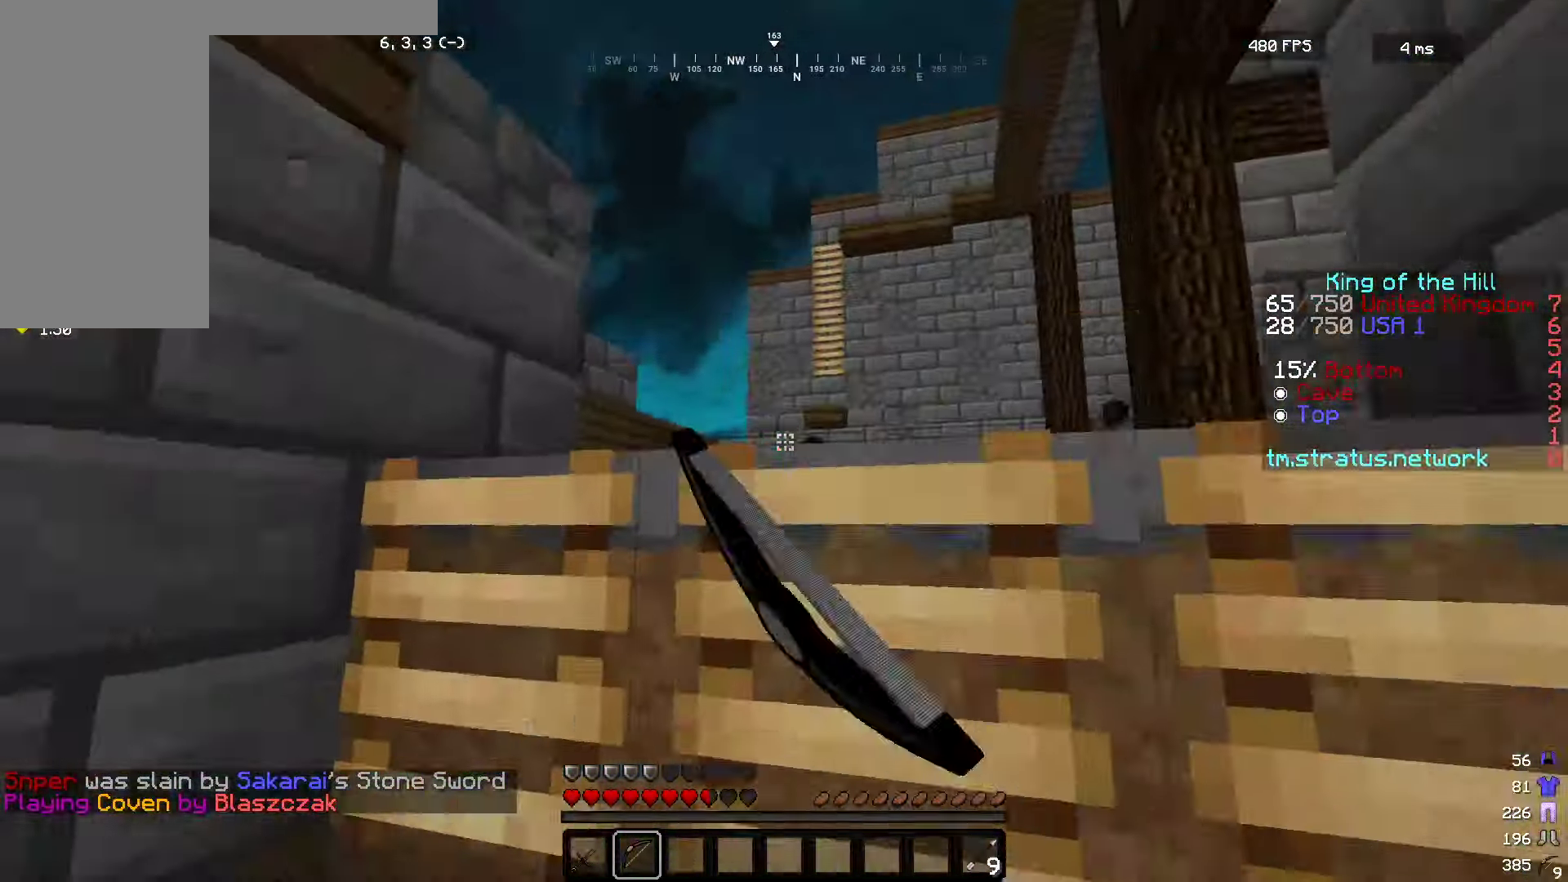
{"keys": ["d", "w"], "mouse": ["right"], "events": [[150, "mouse_right", "down"], [300, "mouse_left", "up"]]}
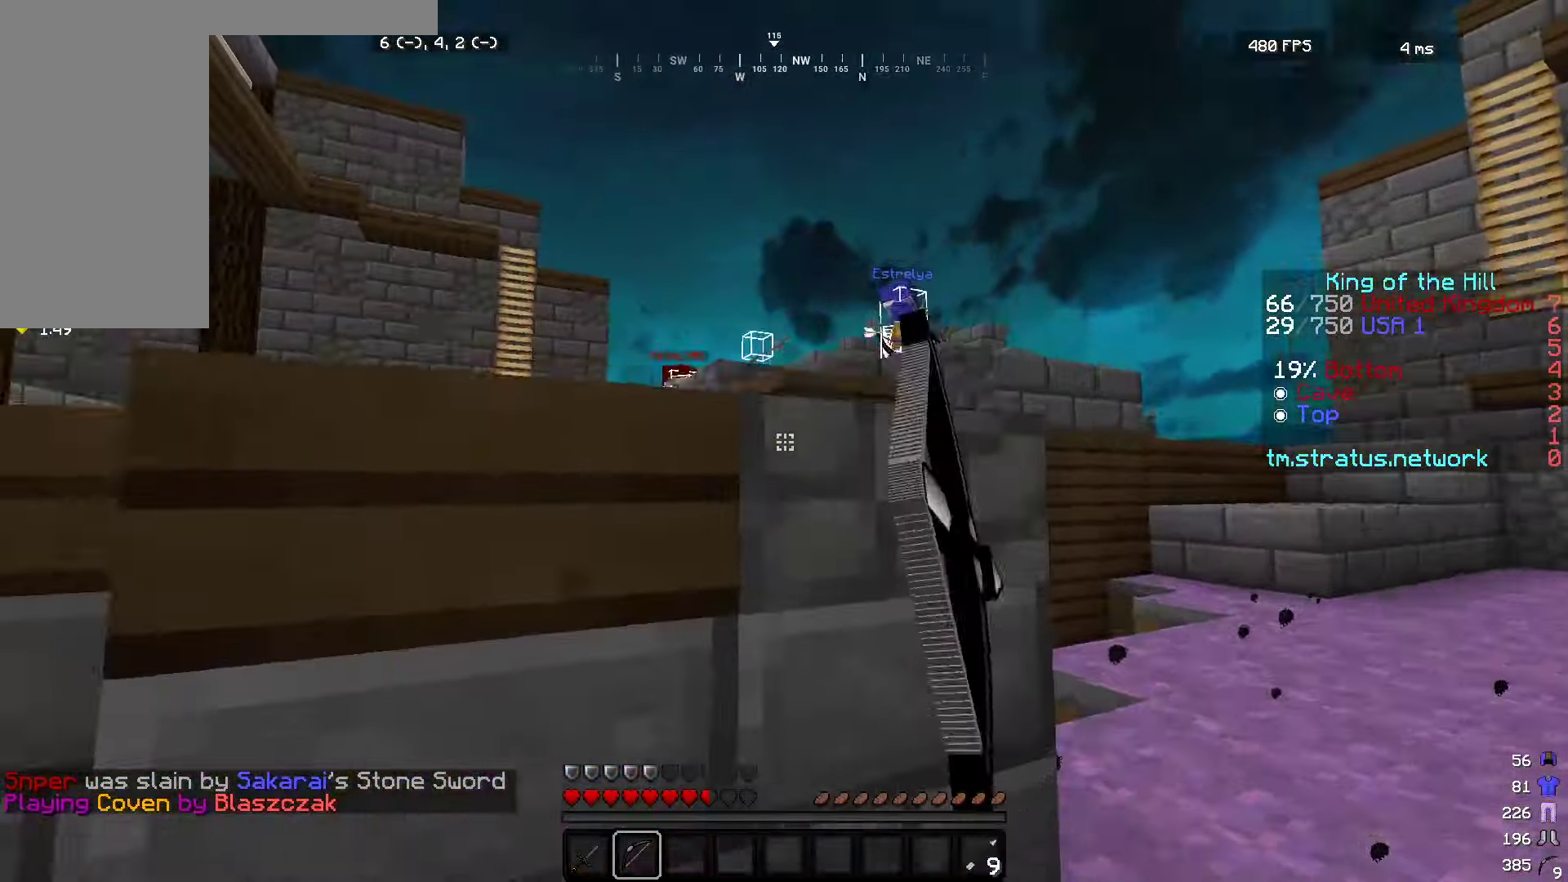
{"keys": ["a", "s"], "mouse": ["right"], "events": [[100, "w", "up"], [184, "s", "down"], [217, "a", "down"], [284, "d", "up"]]}
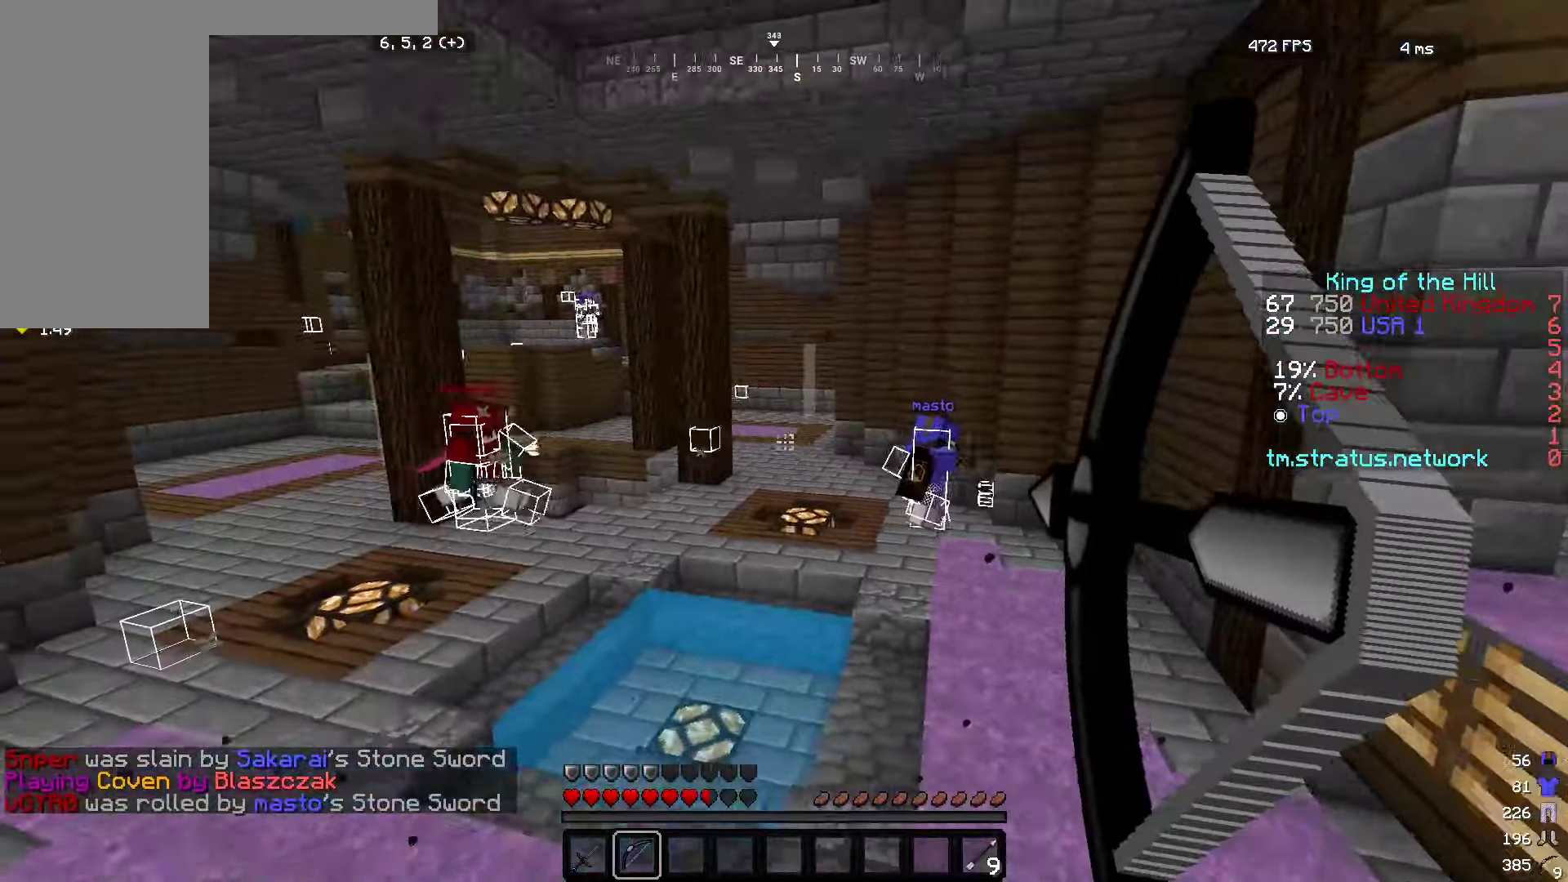
{"keys": ["d", "w"], "mouse": ["left"], "events": [[250, "s", "up"], [284, "mouse_left", "down"], [300, "w", "down"], [317, "d", "down"], [334, "a", "up"], [367, "mouse_right", "up"]]}
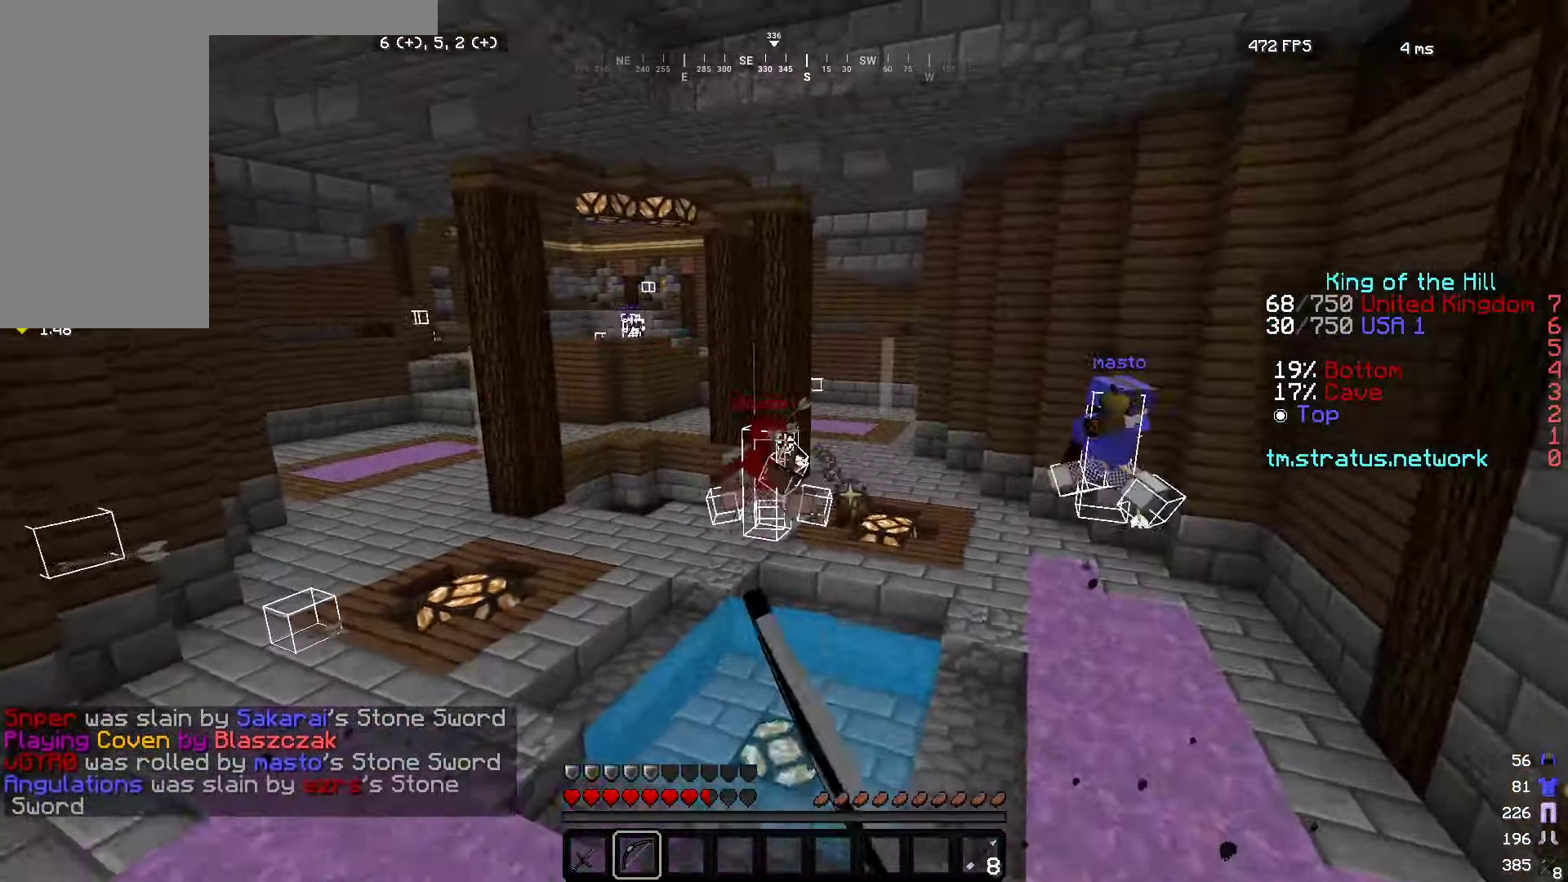
{"keys": ["w"], "mouse": ["left"], "events": [[84, "mouse_left", "up"], [167, "mouse_left", "down"], [450, "d", "up"]]}
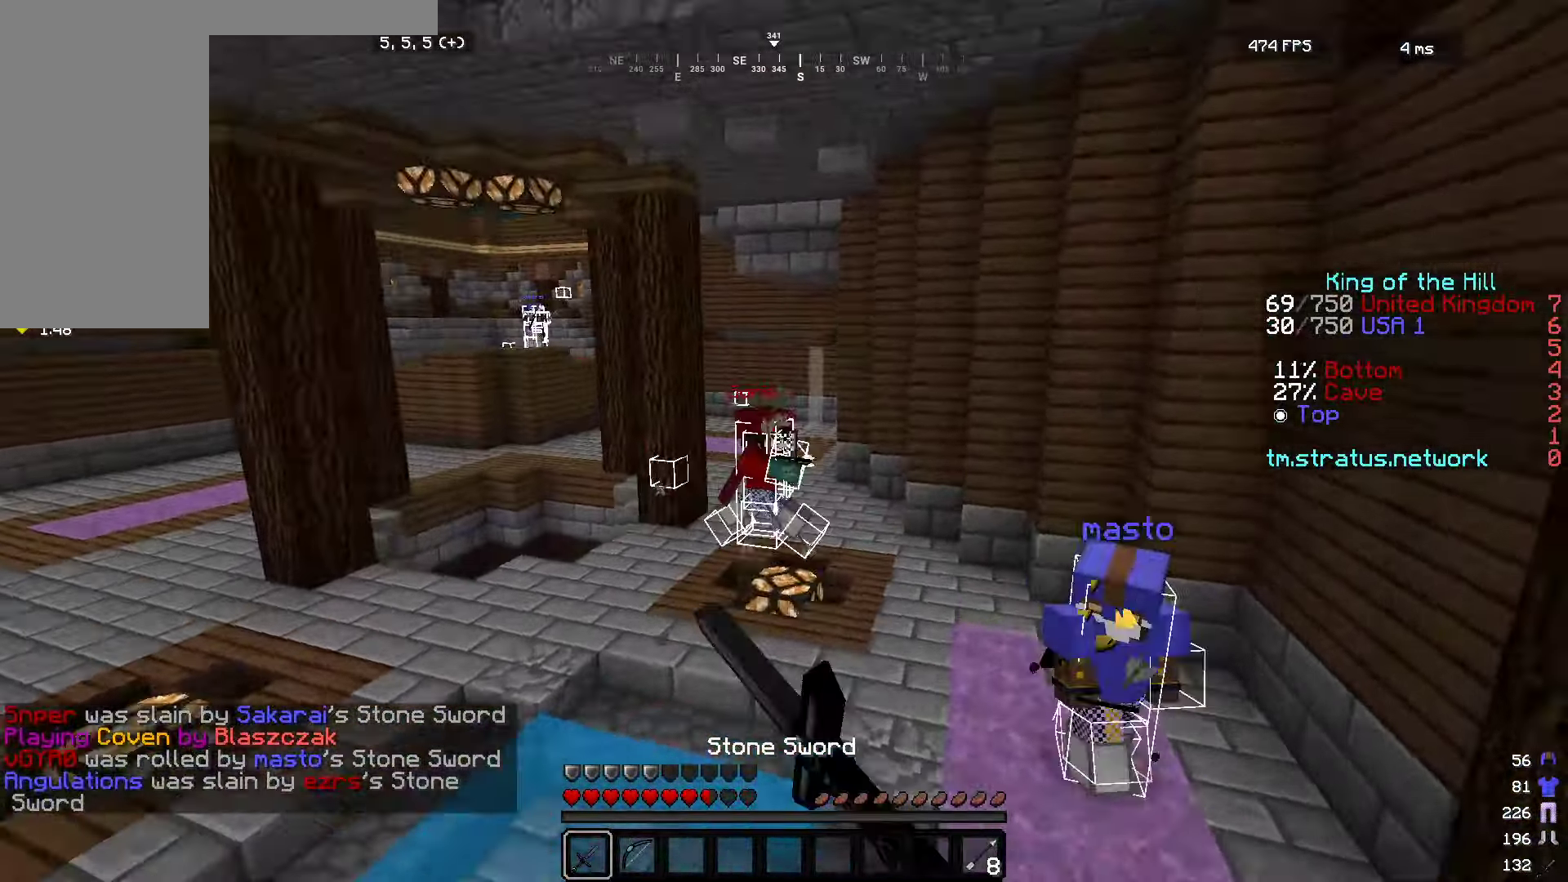
{"keys": ["d", "w"], "mouse": ["left"], "events": [[350, "d", "down"]]}
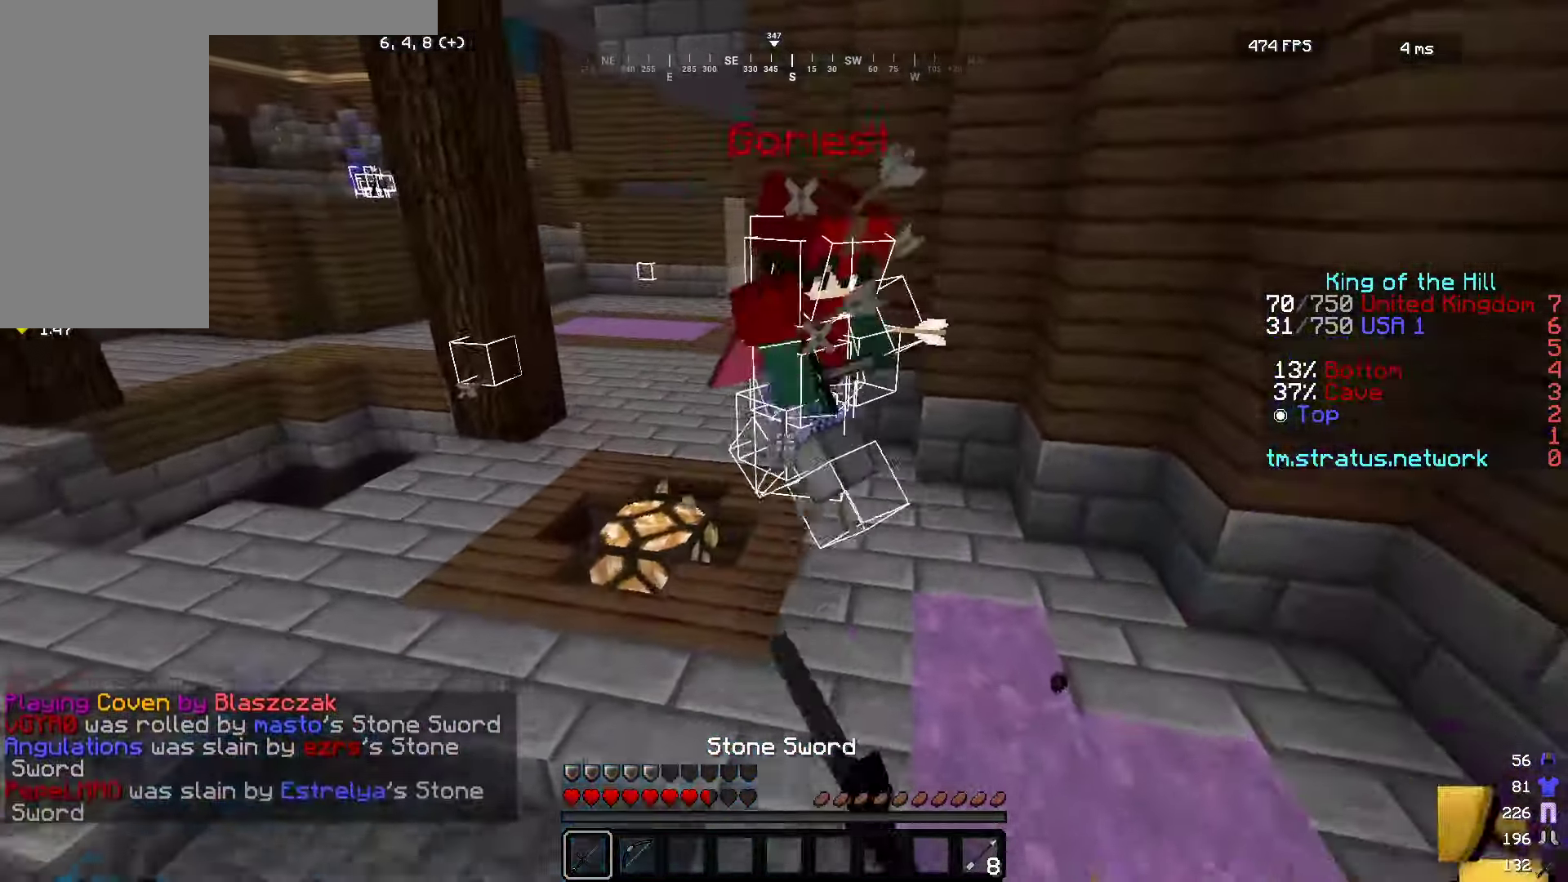
{"keys": ["d", "w"], "mouse": ["left"], "events": [[150, "w", "up"], [200, "w", "down"]]}
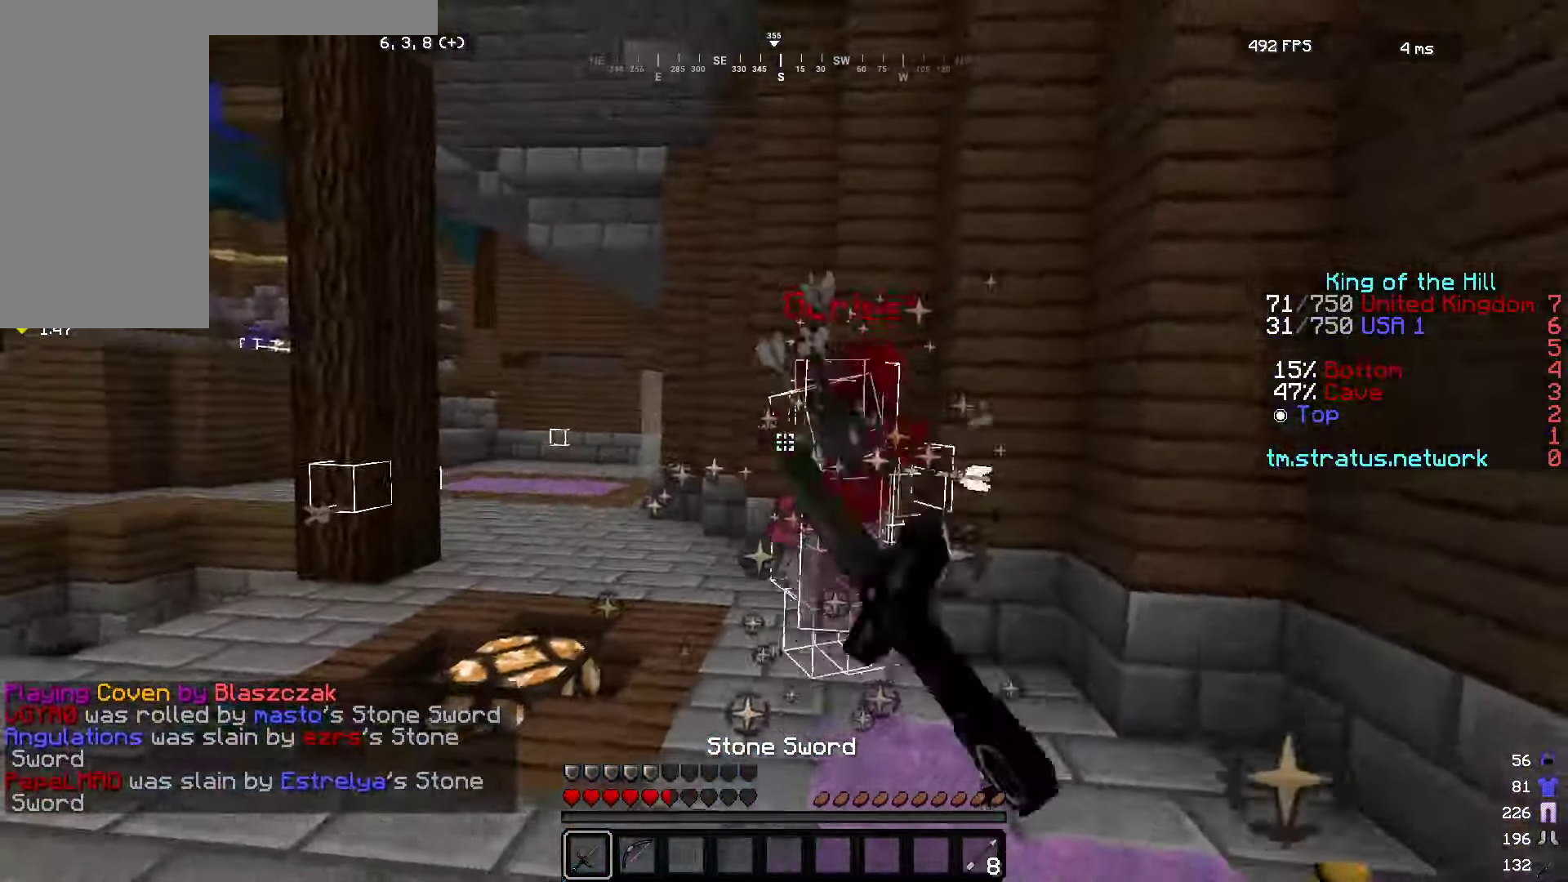
{"keys": ["w"], "mouse": ["left"], "events": [[50, "d", "up"]]}
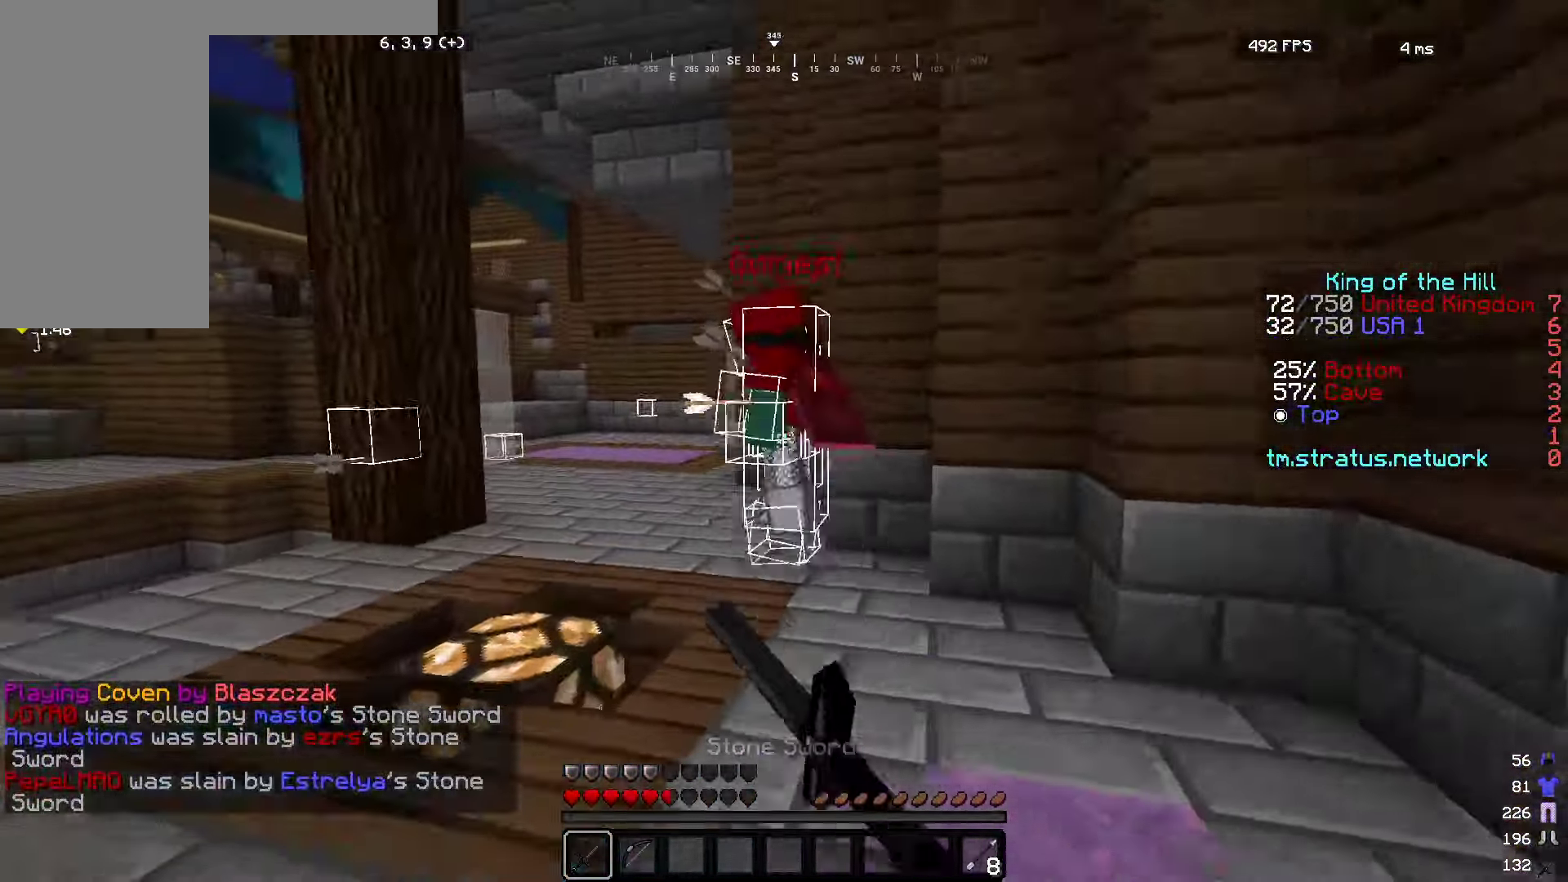
{"keys": ["a", "w"], "mouse": ["left"], "events": [[334, "a", "down"]]}
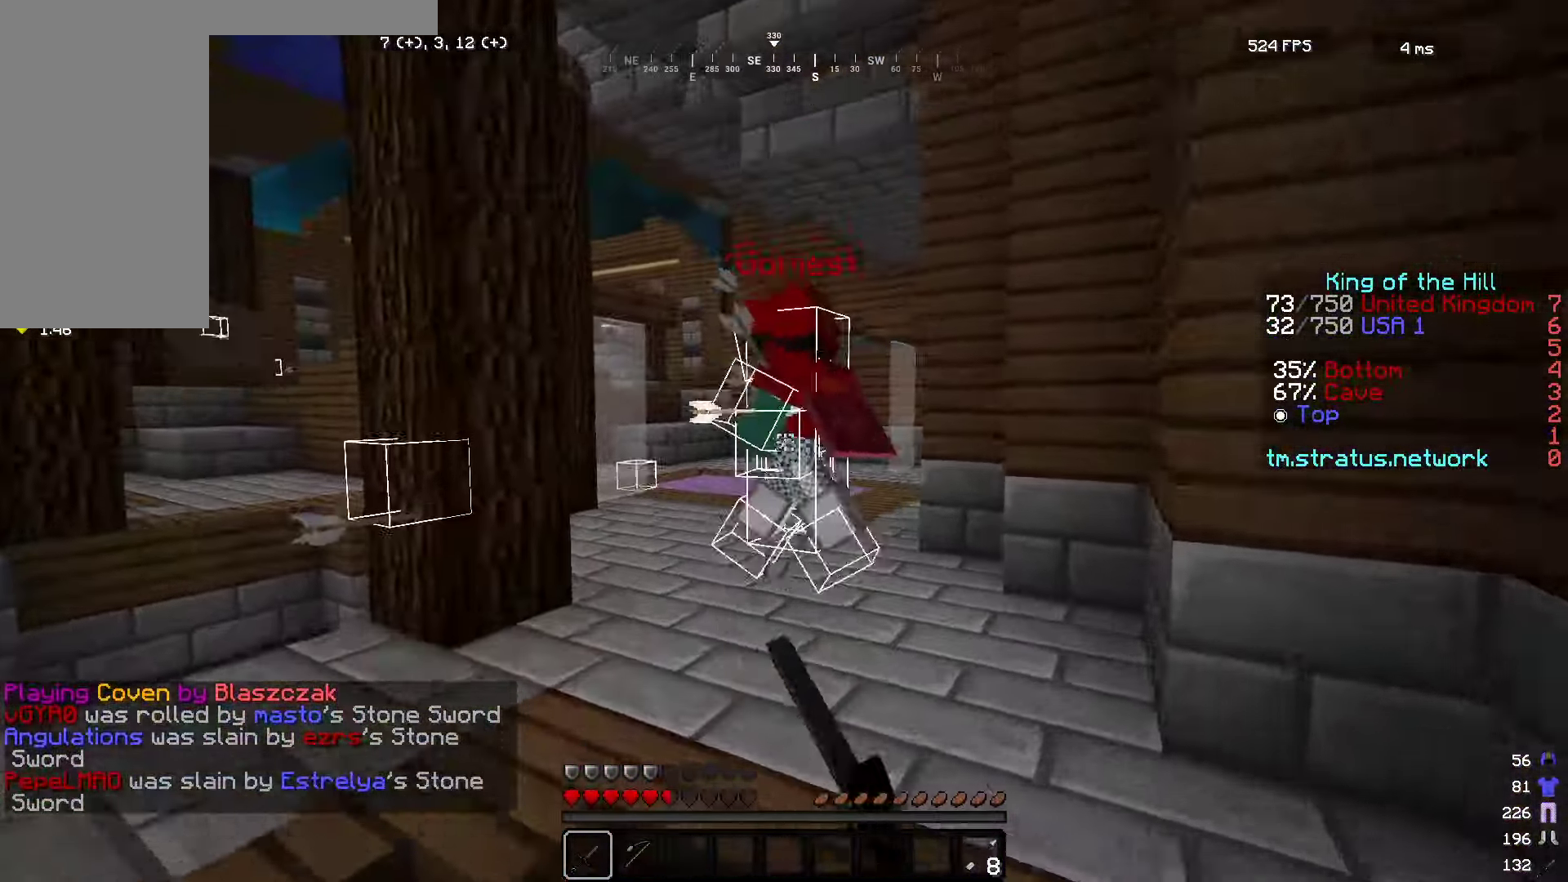
{"keys": ["d", "w"], "mouse": ["left"], "events": [[317, "a", "up"], [434, "mouse_left", "up"], [467, "mouse_left", "down"], [500, "d", "down"]]}
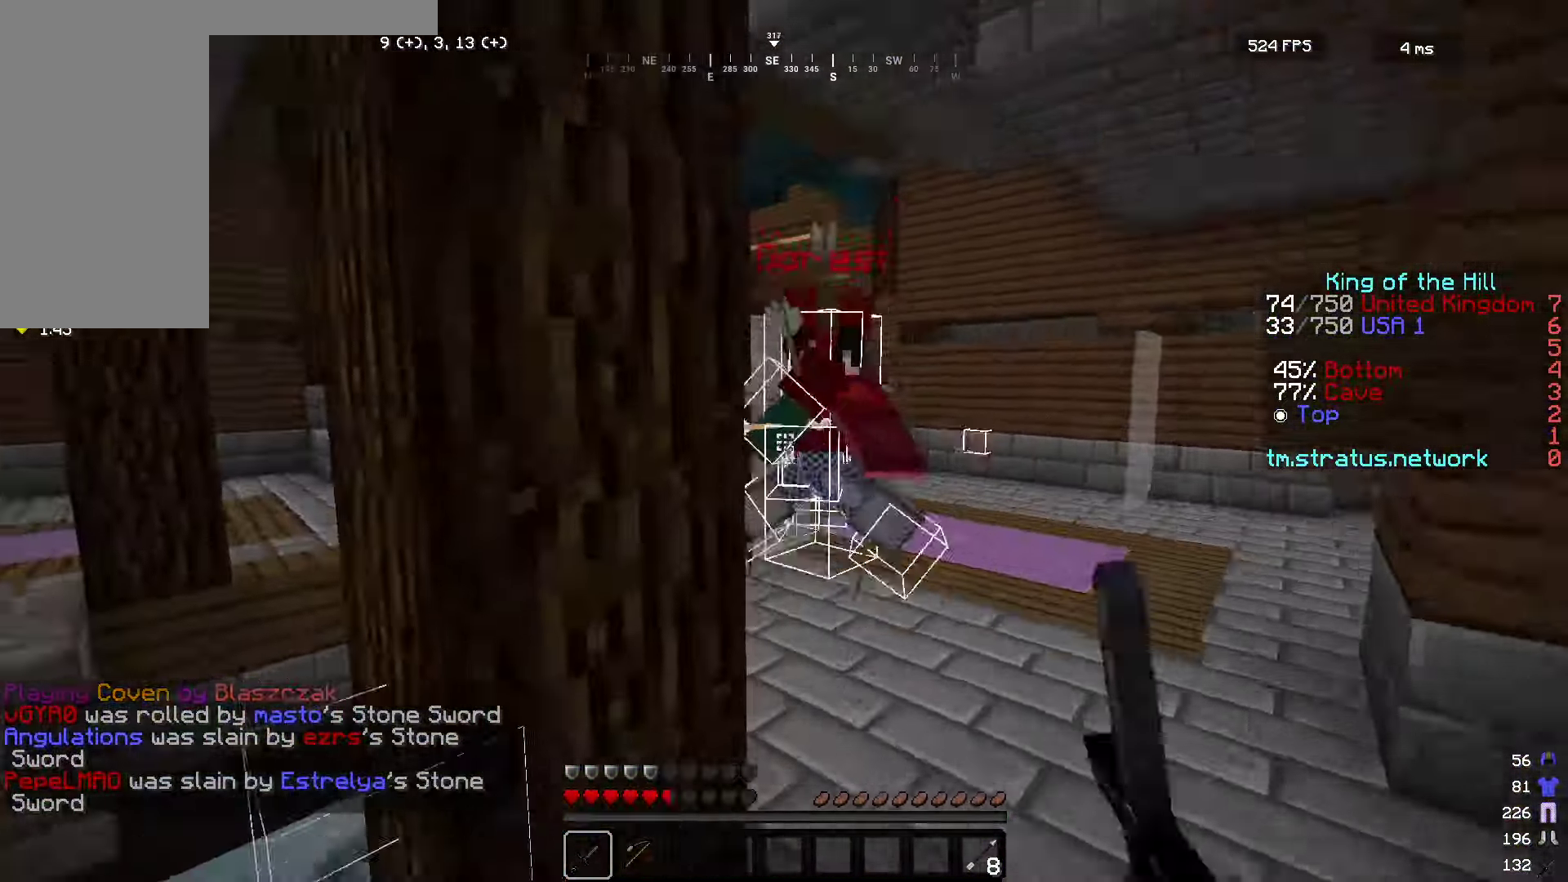
{"keys": ["w"], "mouse": ["left"], "events": [[250, "d", "up"]]}
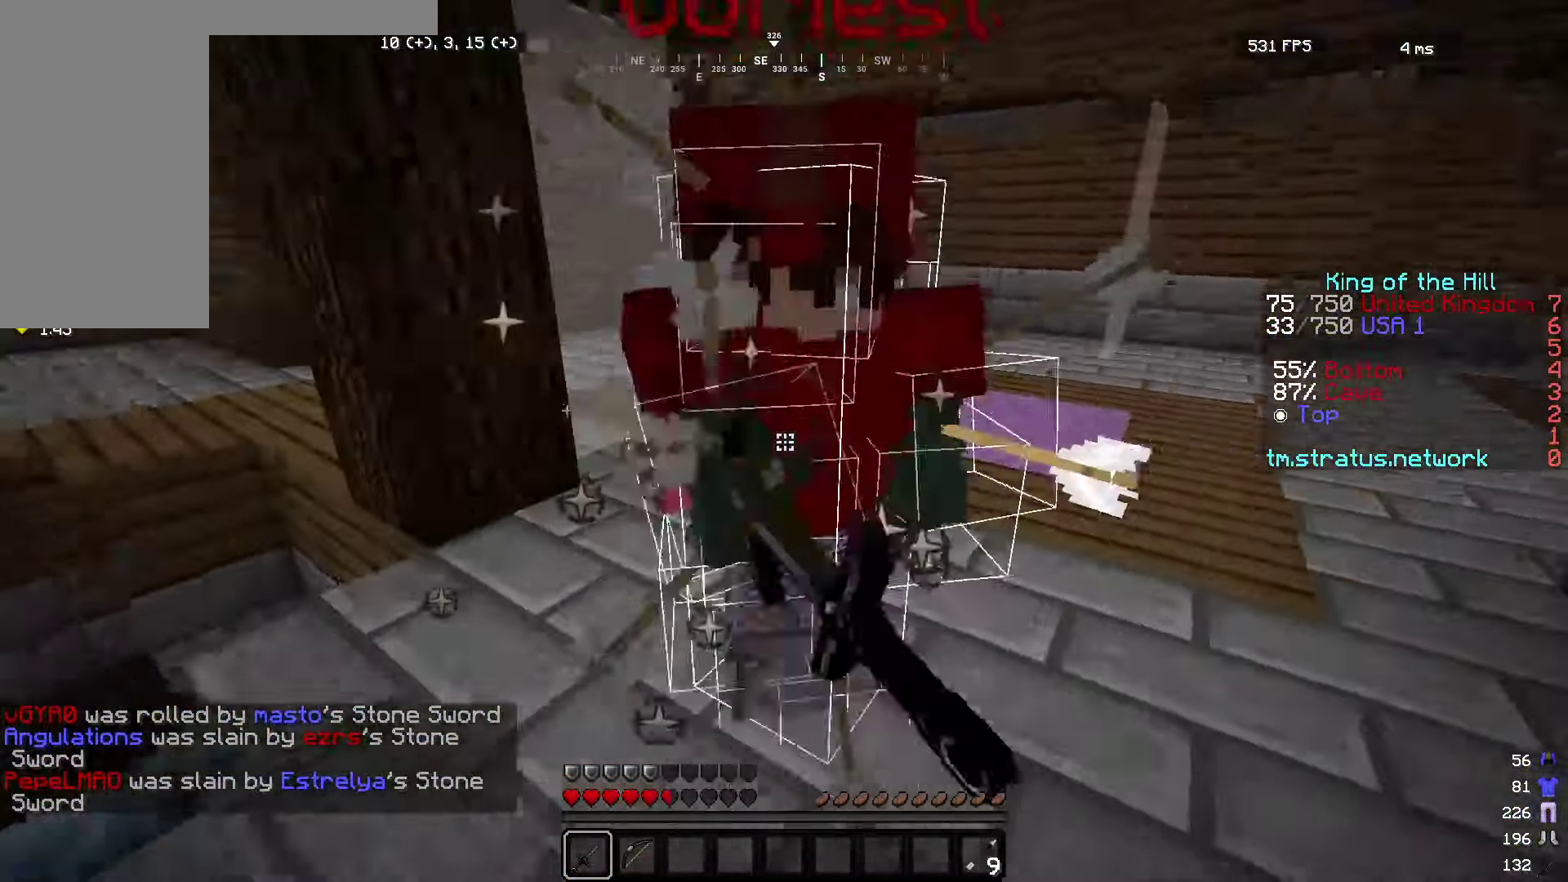
{"keys": ["w"], "mouse": ["left"], "events": [[250, "w", "up"], [334, "w", "down"]]}
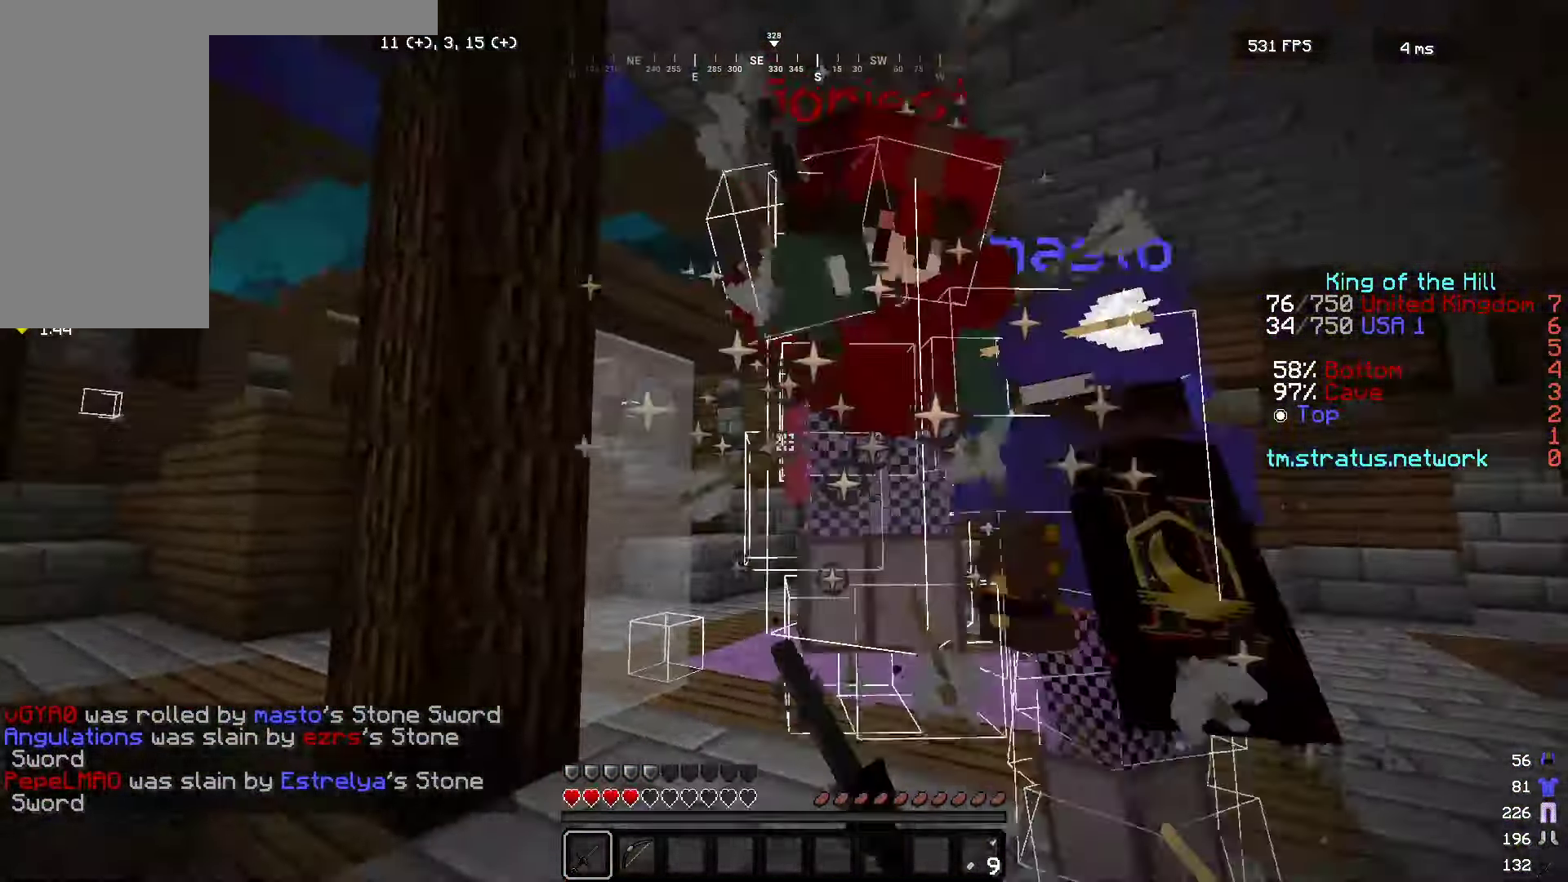
{"keys": ["w"], "mouse": ["left"], "events": []}
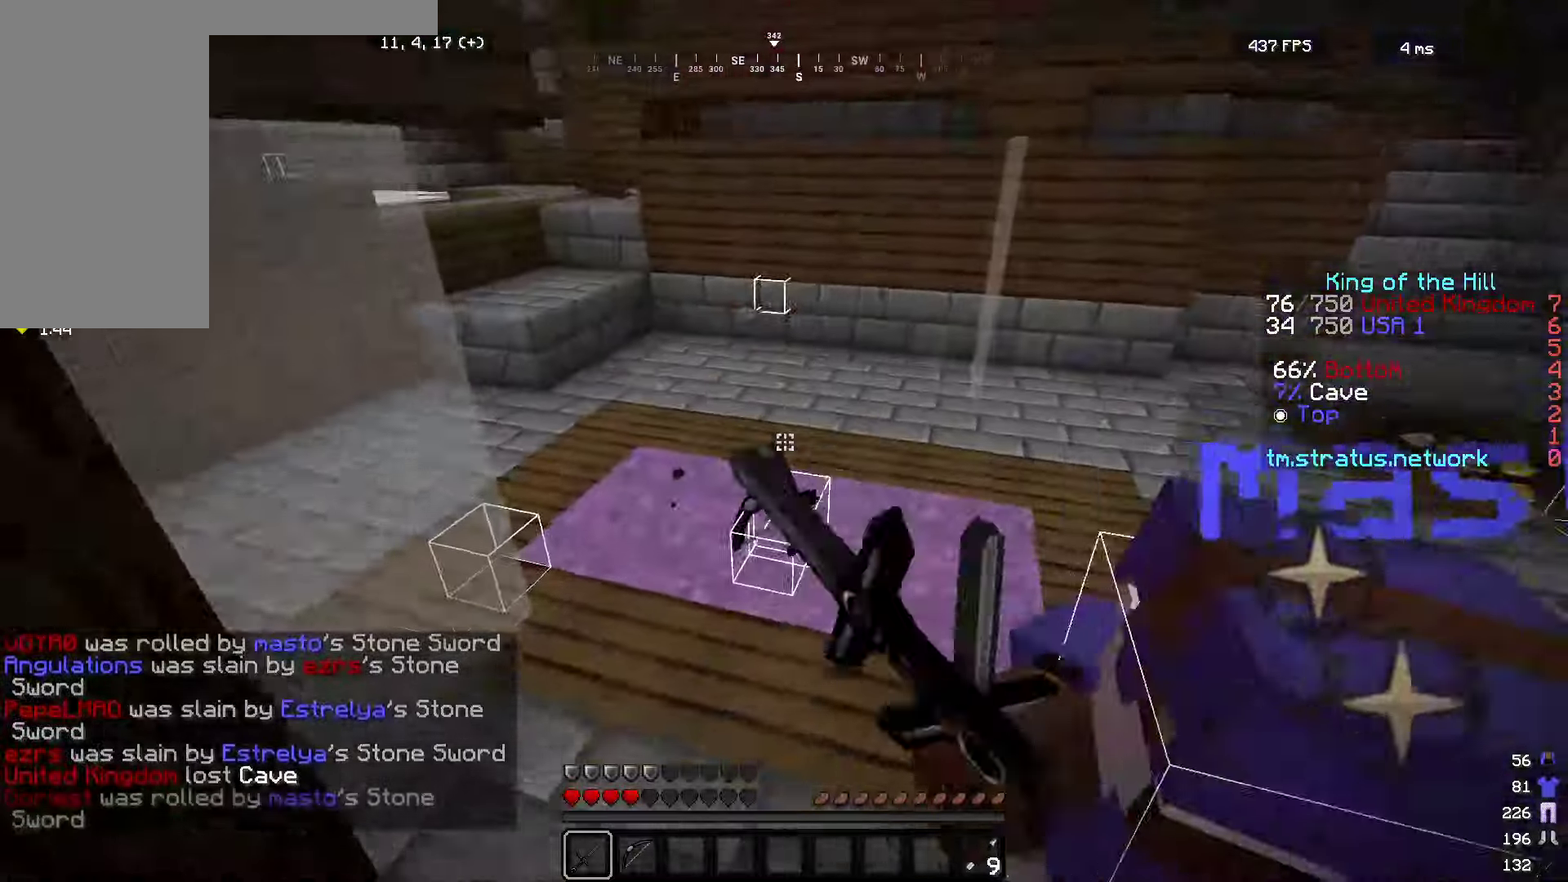
{"keys": ["w"], "mouse": ["left"], "events": [[83, "d", "down"], [150, "d", "up"], [266, "mouse_left", "up"], [483, "mouse_left", "down"]]}
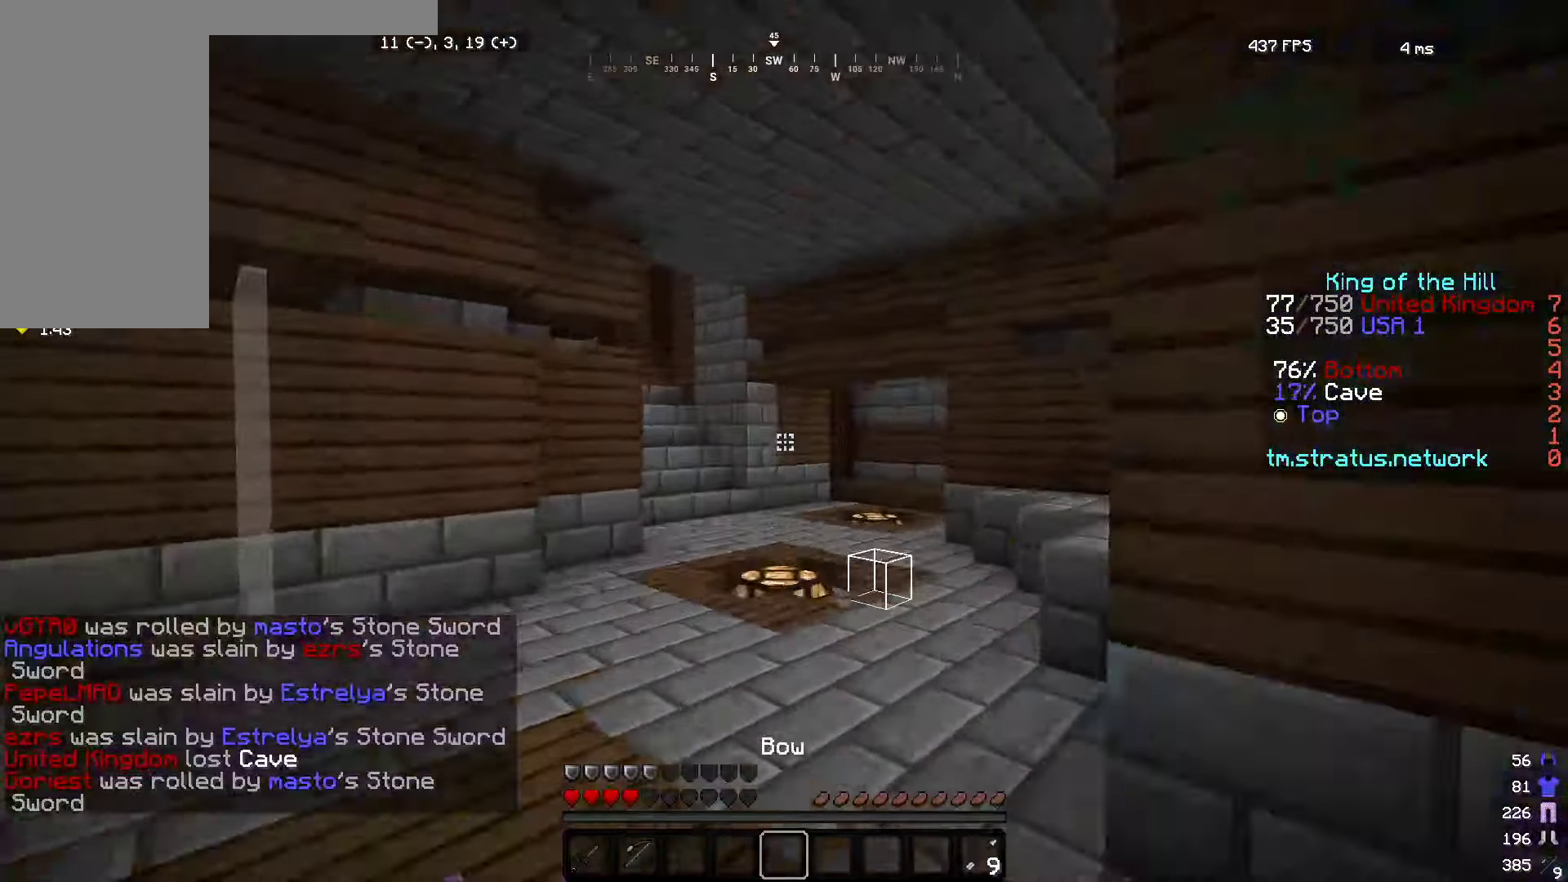
{"keys": ["w"], "mouse": [], "events": [[133, "mouse_left", "up"], [216, "mouse_left", "down"], [316, "mouse_left", "up"]]}
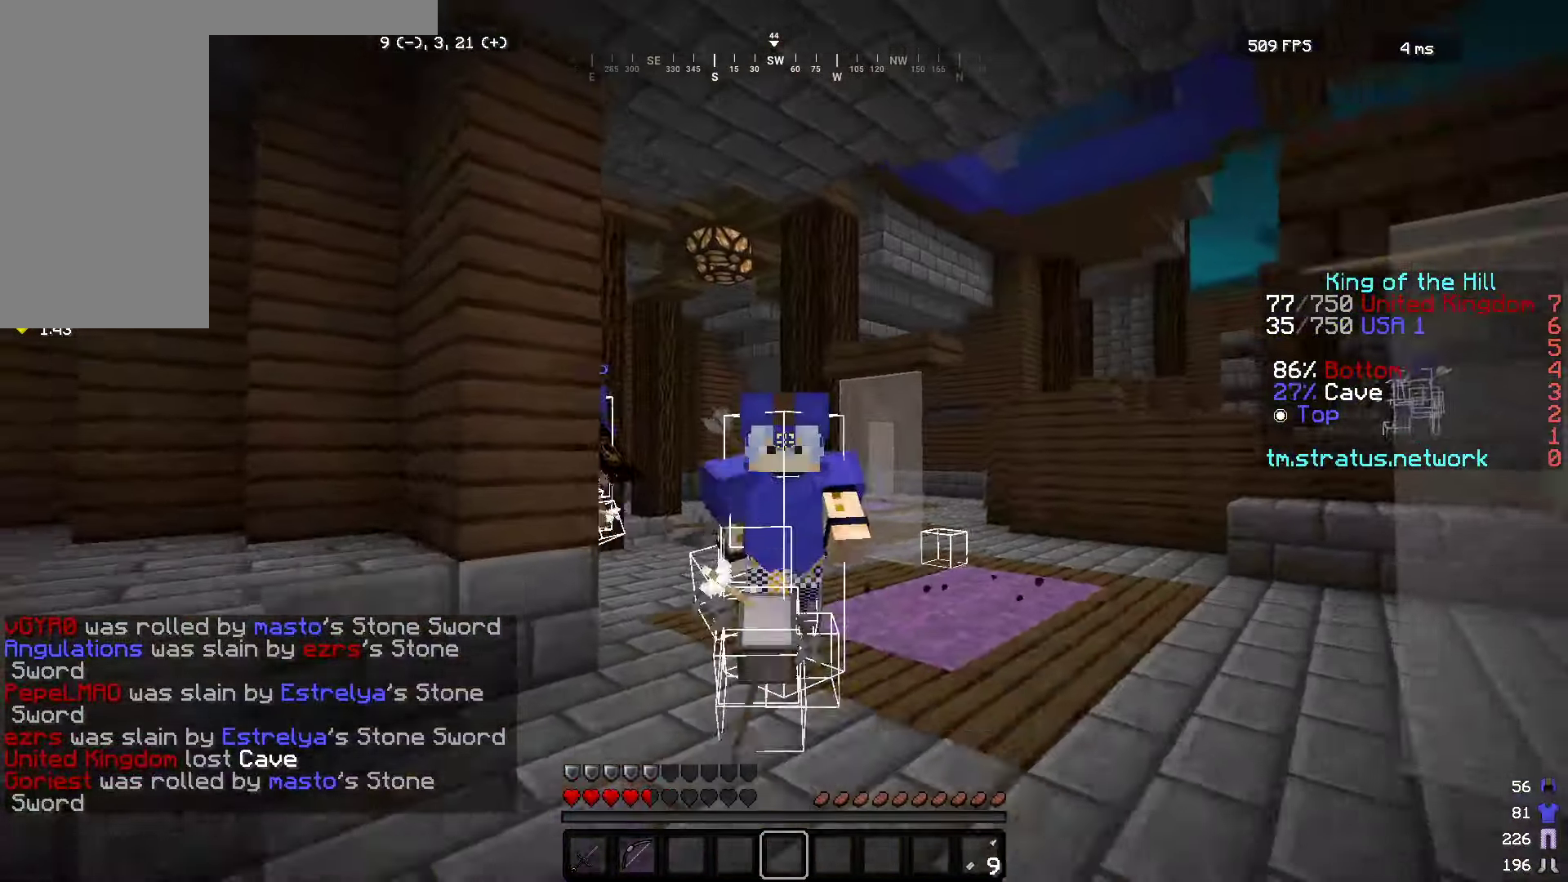
{"keys": ["a", "w"], "mouse": [], "events": [[166, "a", "down"]]}
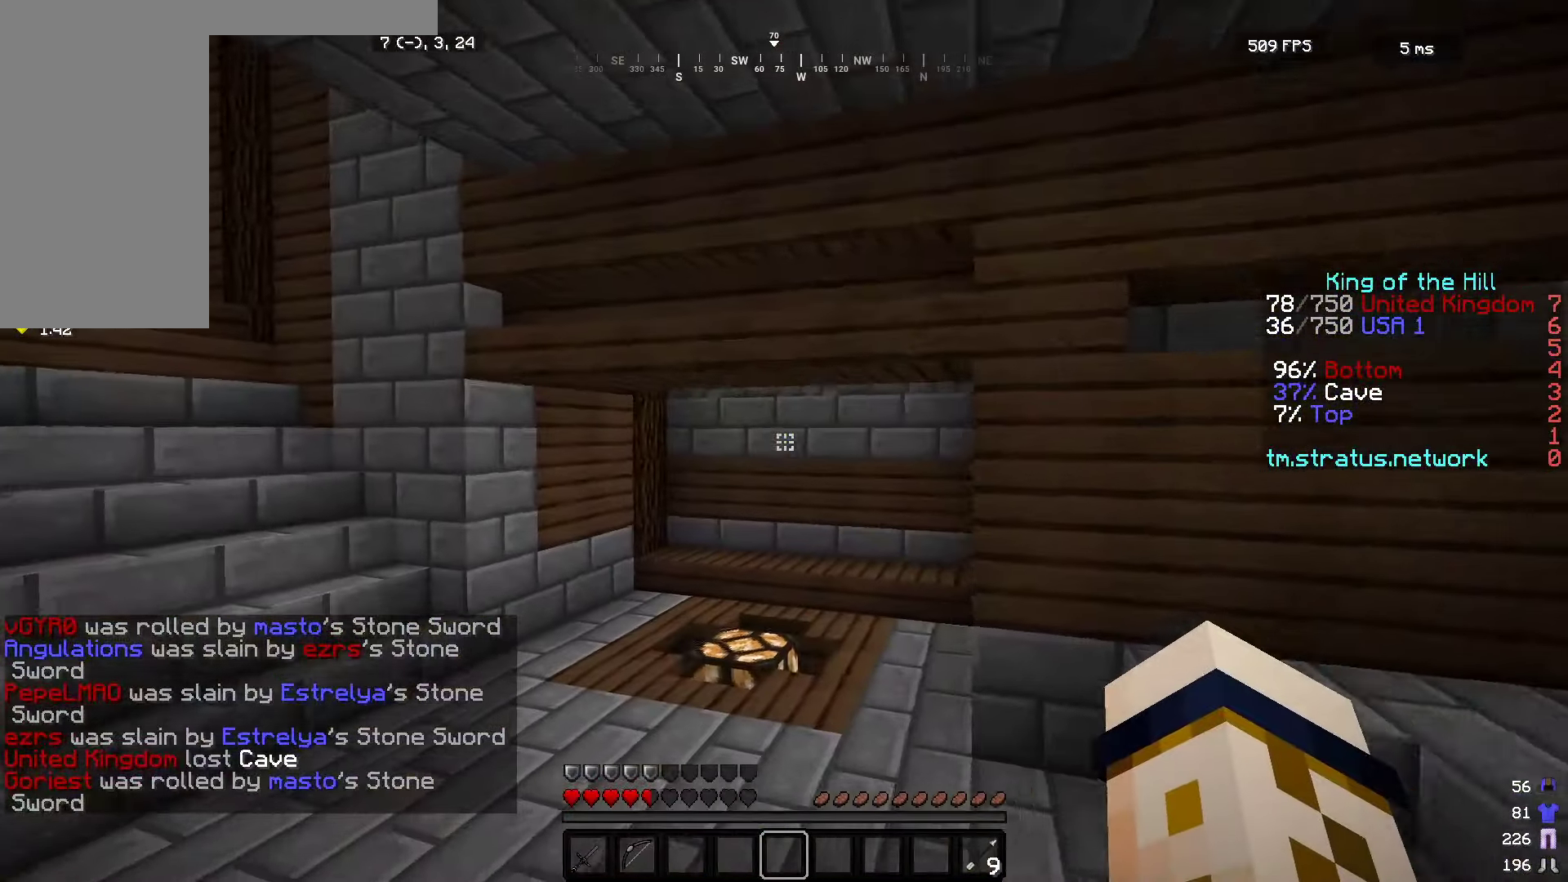
{"keys": ["a", "w"], "mouse": ["left"], "events": [[50, "mouse_left", "down"]]}
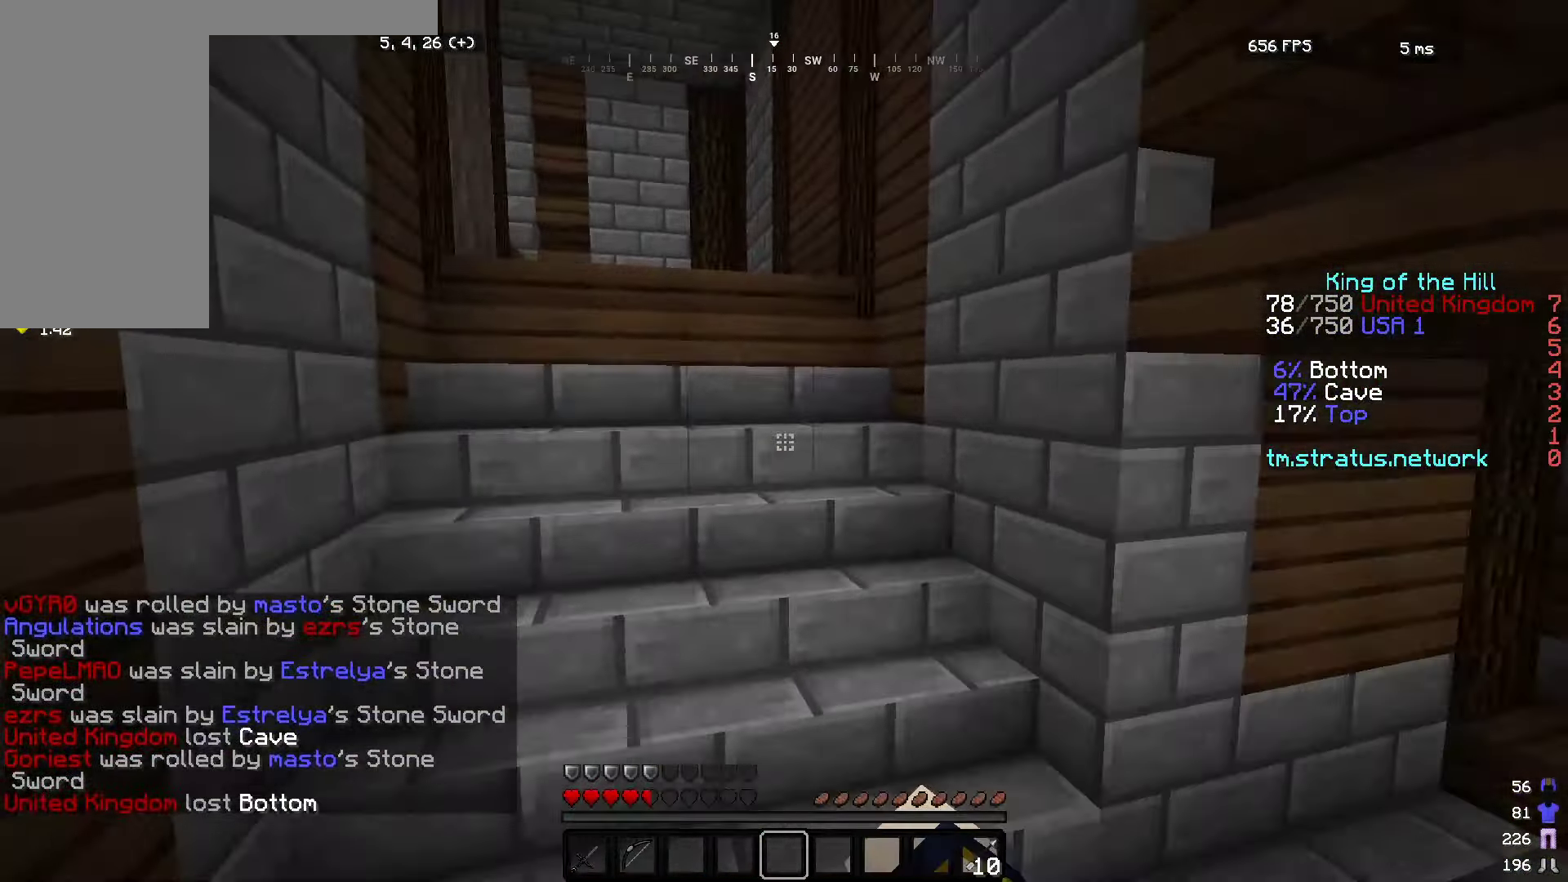
{"keys": ["w"], "mouse": [], "events": [[16, "a", "up"], [216, "mouse_left", "up"], [283, "mouse_left", "down"], [400, "mouse_left", "up"]]}
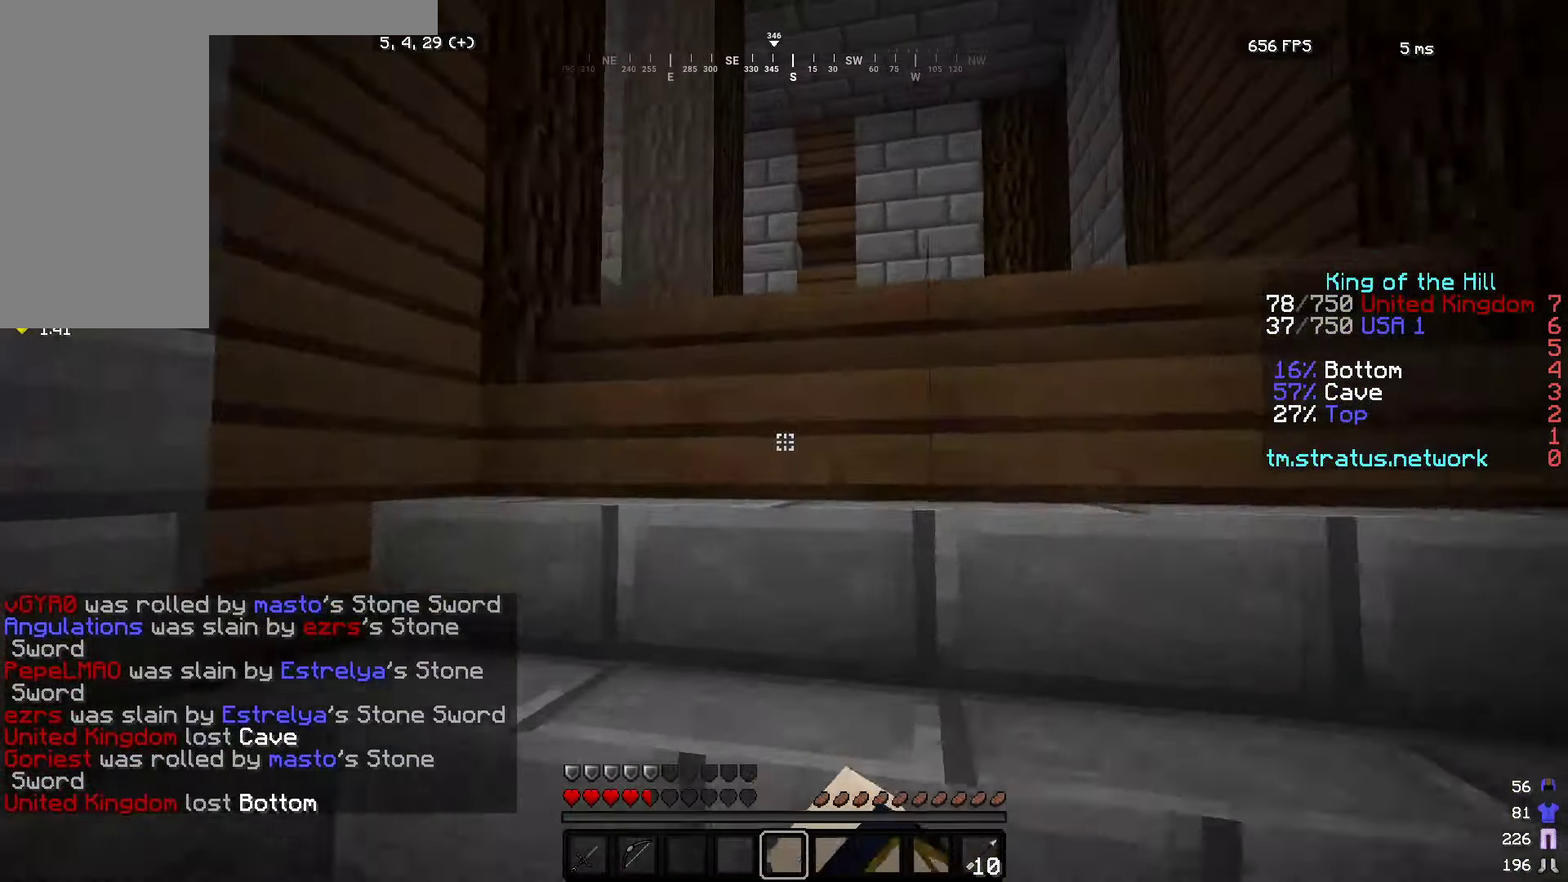
{"keys": ["w"], "mouse": ["left"], "events": [[150, "mouse_left", "down"]]}
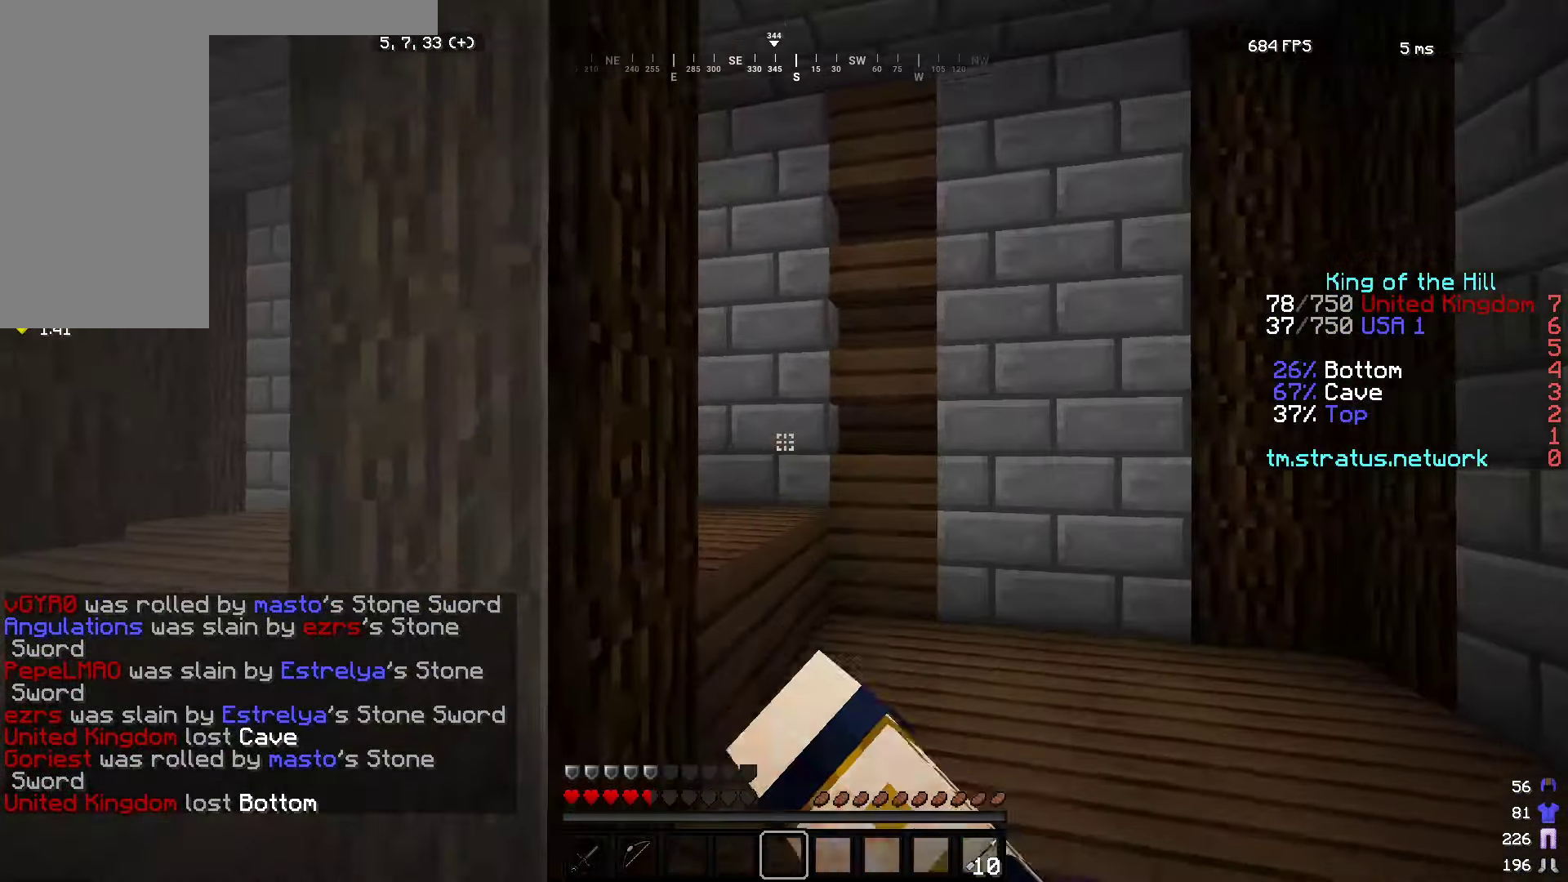
{"keys": ["w"], "mouse": ["left"], "events": [[16, "d", "down"], [166, "mouse_left", "up"], [200, "mouse_left", "down"], [233, "d", "up"], [333, "mouse_left", "up"], [400, "mouse_left", "down"]]}
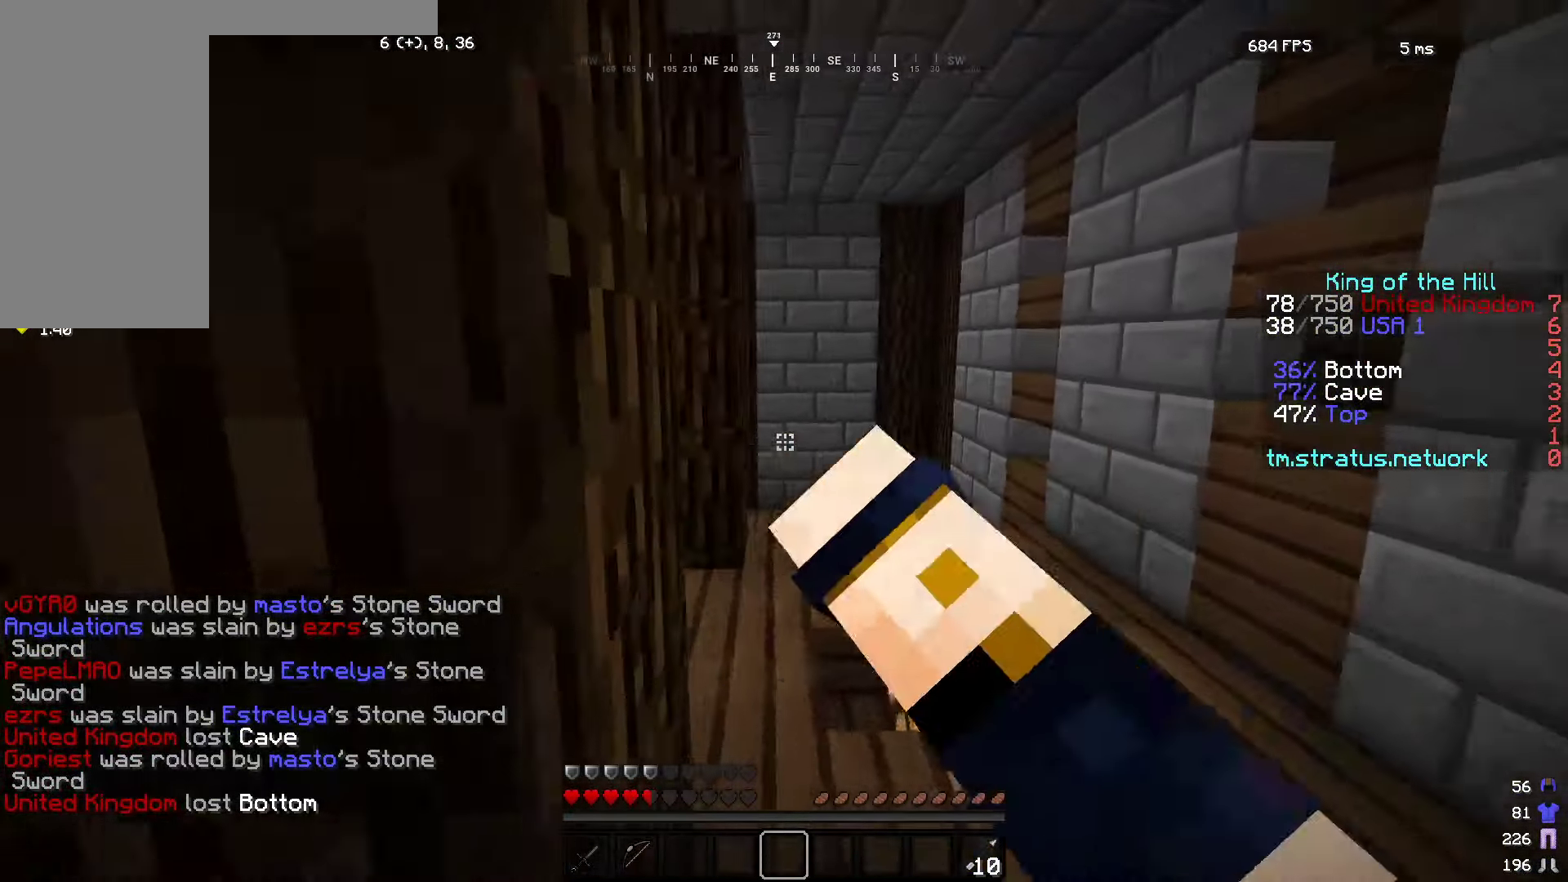
{"keys": ["d", "w"], "mouse": [], "events": [[150, "d", "down"], [216, "mouse_left", "up"]]}
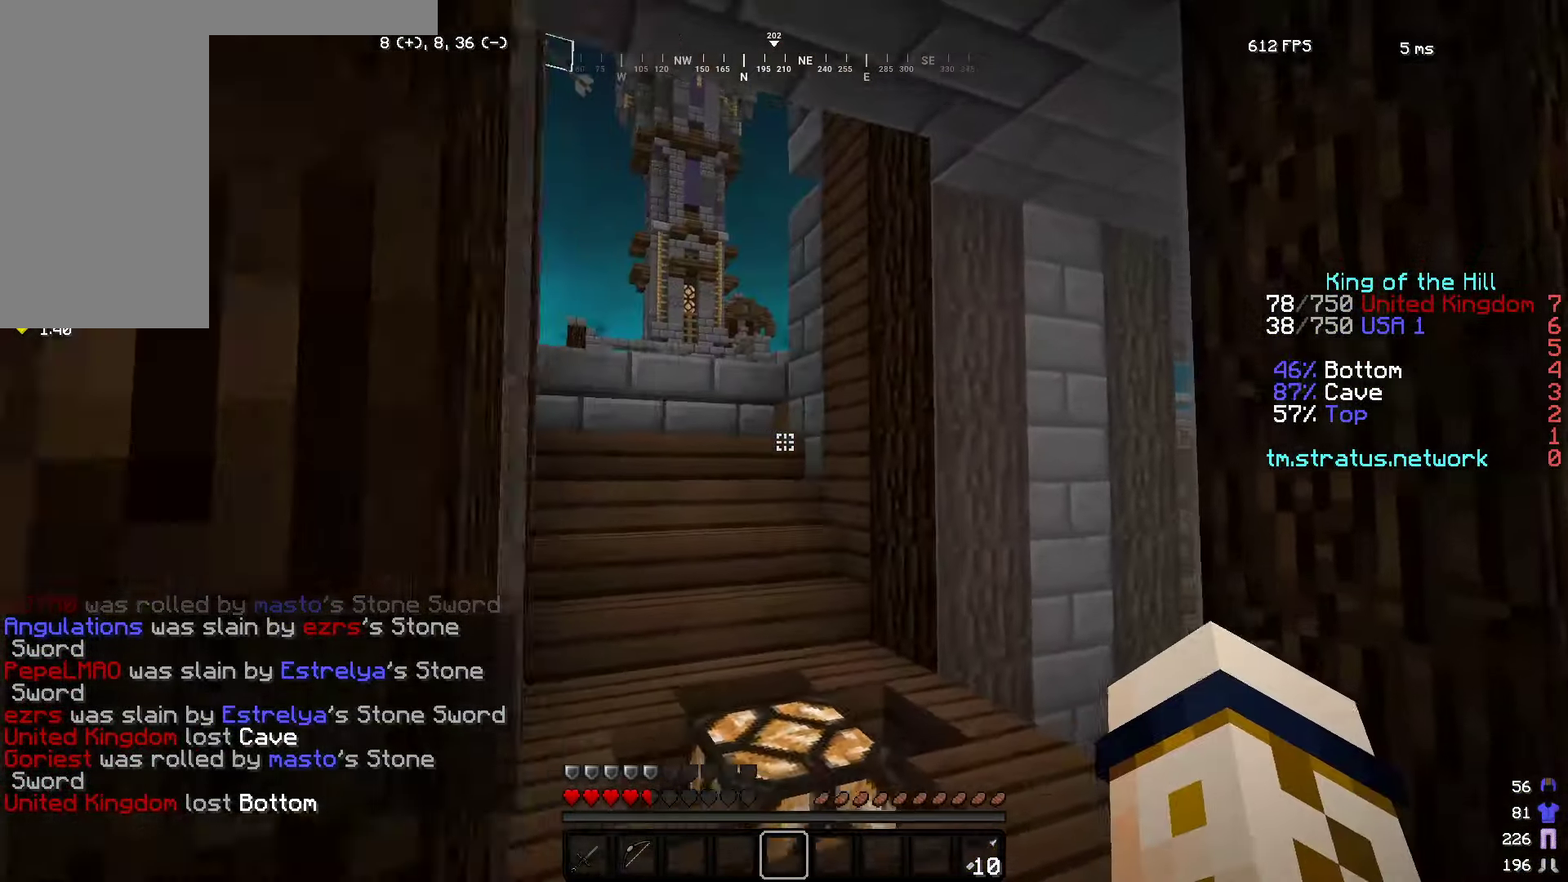
{"keys": ["a", "w"], "mouse": [], "events": [[183, "a", "down"], [183, "d", "up"]]}